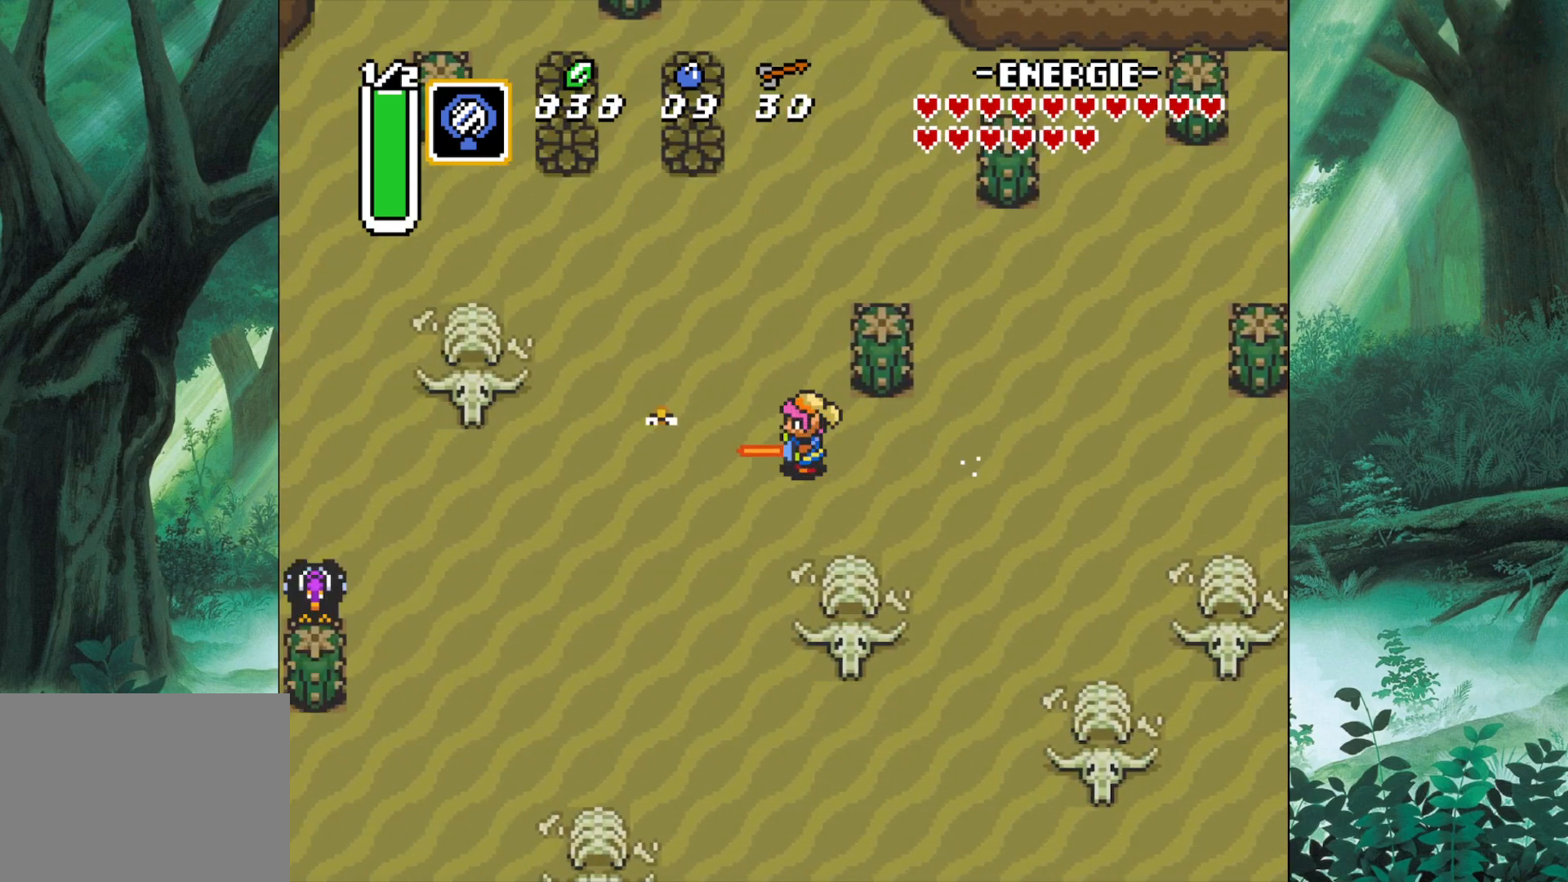
Gameplay with a controller (Xbox layout); each line is a JSON object with the inputs held at the frame after it. "events" lists button and stick changes between this image and that frame as [ms after this image, input, new state], when the widget could be followed in between. Not read: L2 L3 R2 R3 right_stick.
{"buttons": ["B"], "left_stick": "center", "events": []}
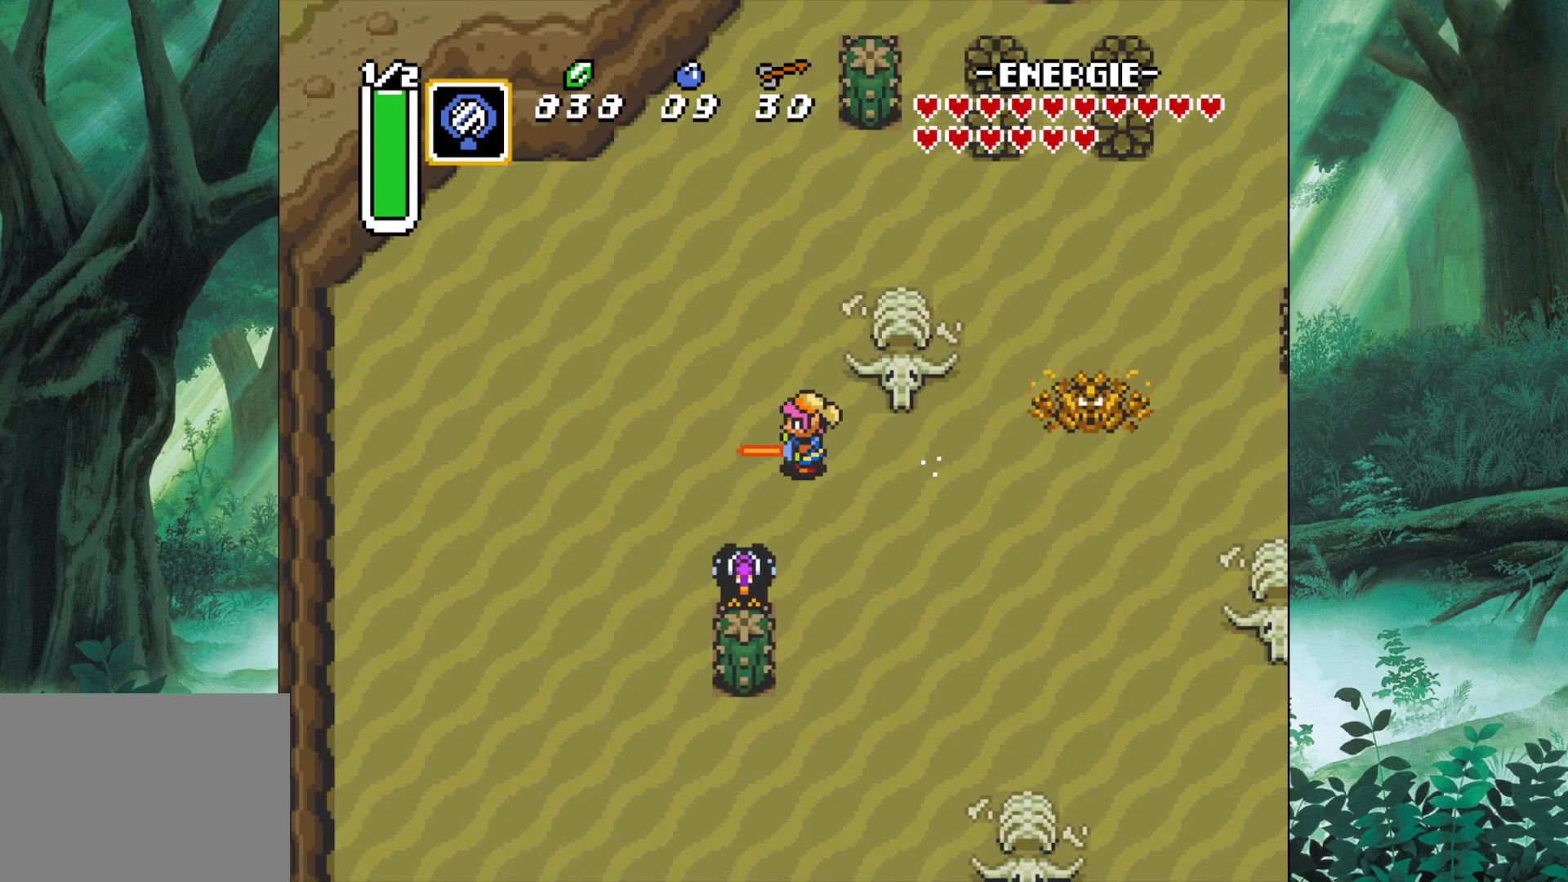
{"buttons": [], "left_stick": "down", "events": [[333, "left_stick", "down"], [400, "B", "up"]]}
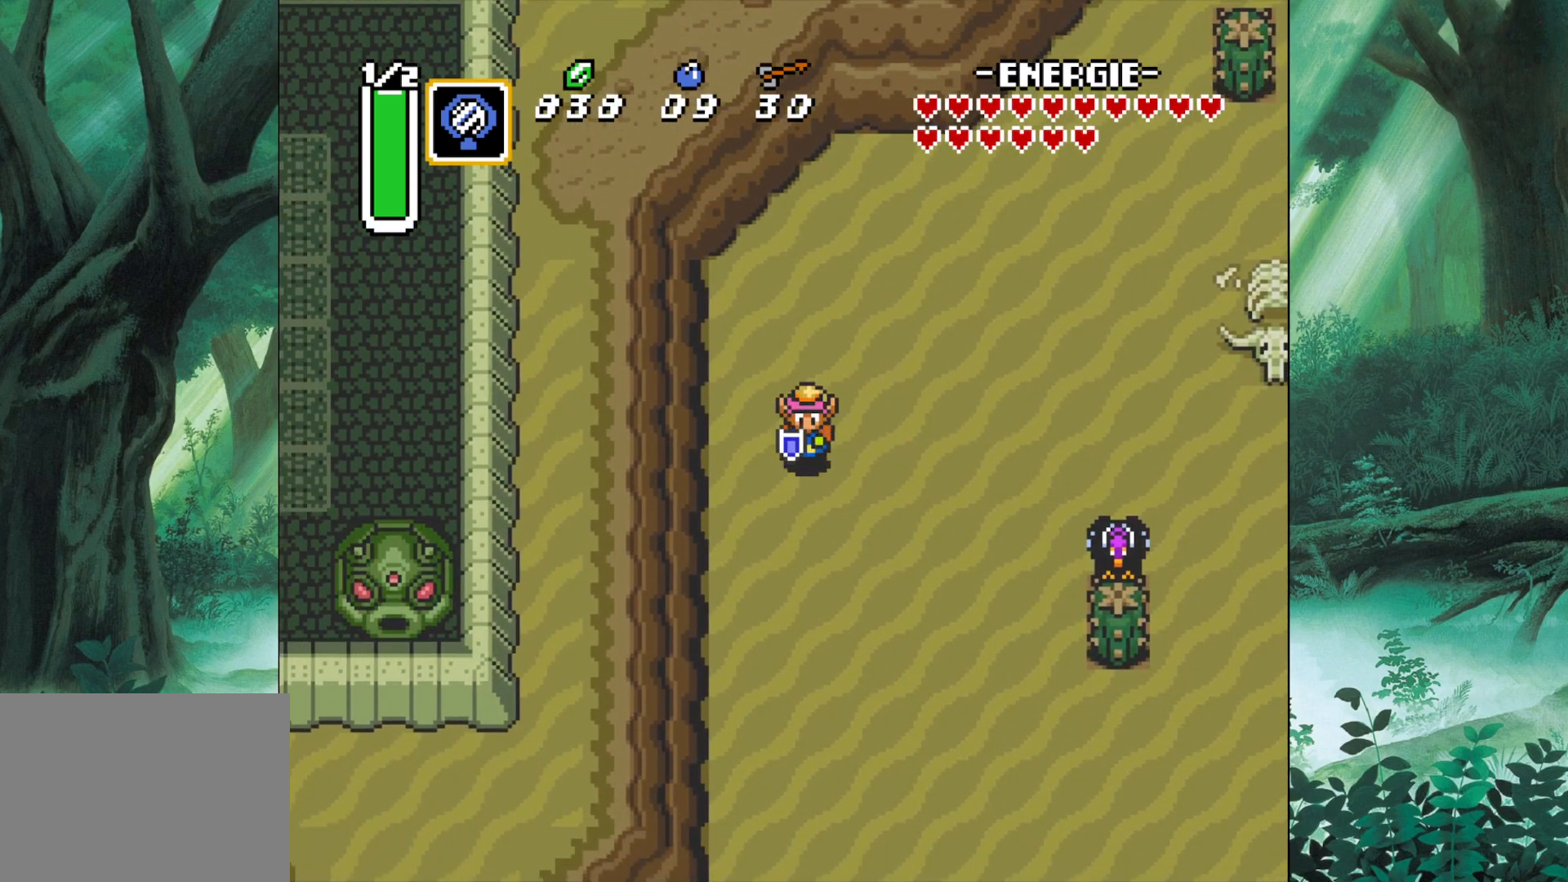
{"buttons": ["B"], "left_stick": "down", "events": [[233, "B", "down"]]}
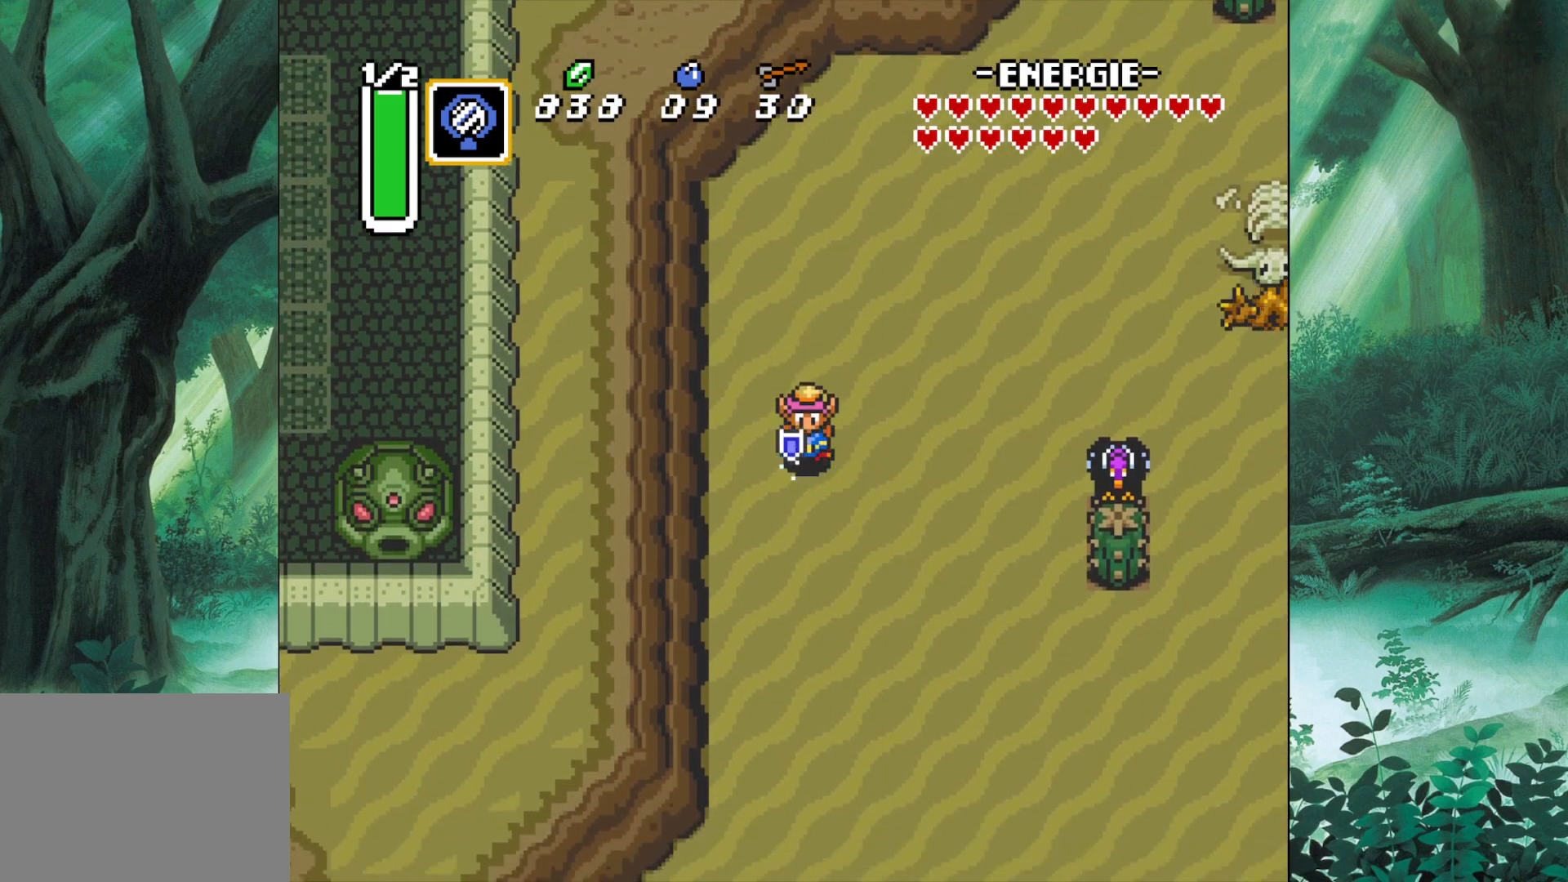
{"buttons": ["B"], "left_stick": "center", "events": [[200, "left_stick", "center"]]}
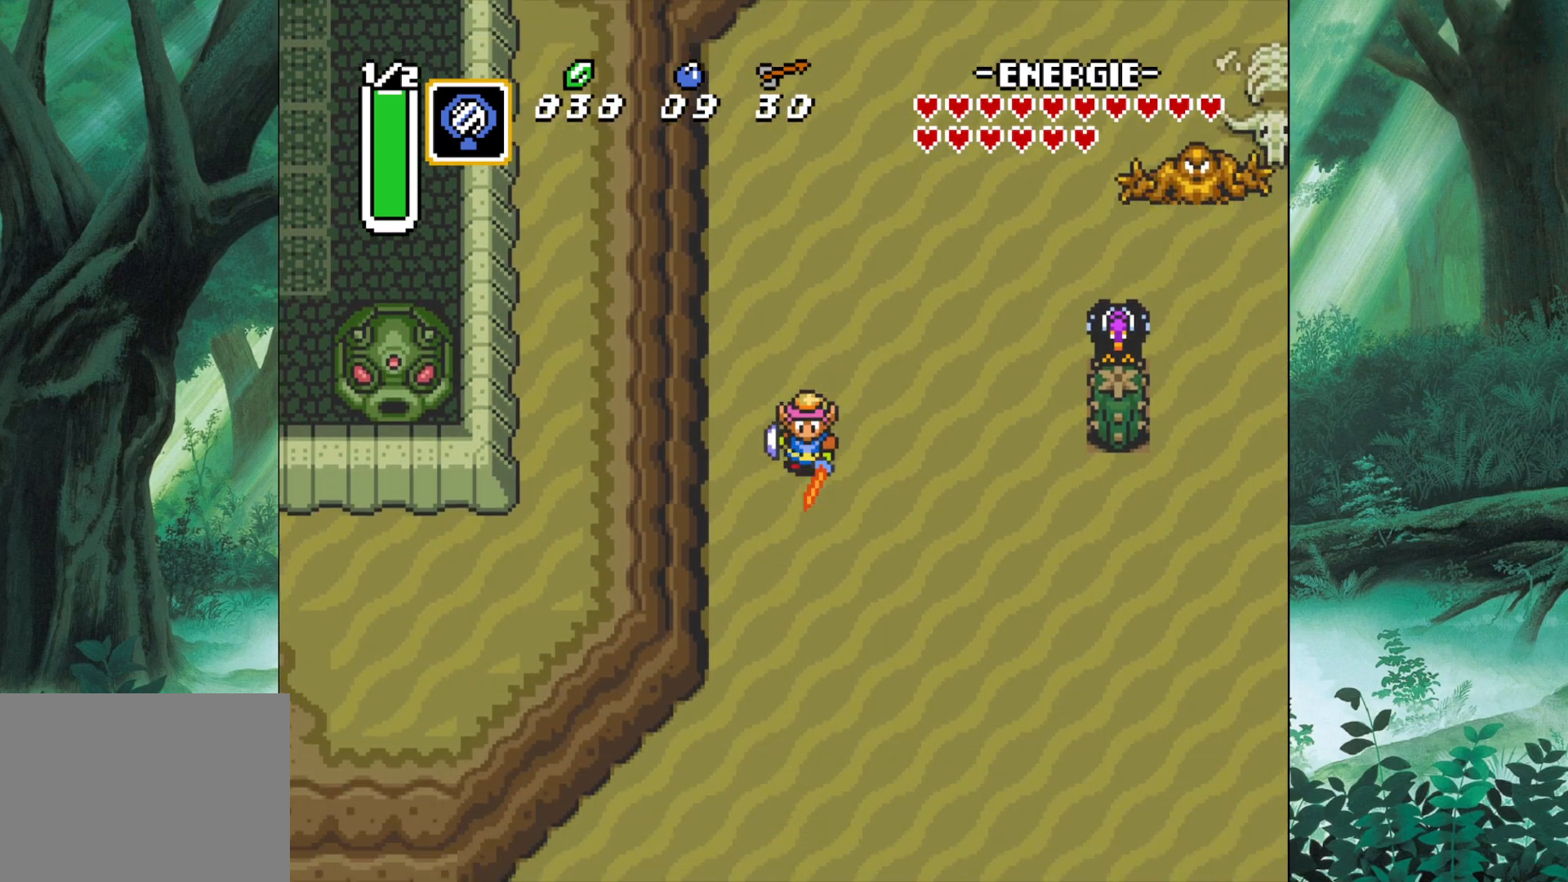
{"buttons": [], "left_stick": "left", "events": [[433, "B", "up"], [433, "left_stick", "left"]]}
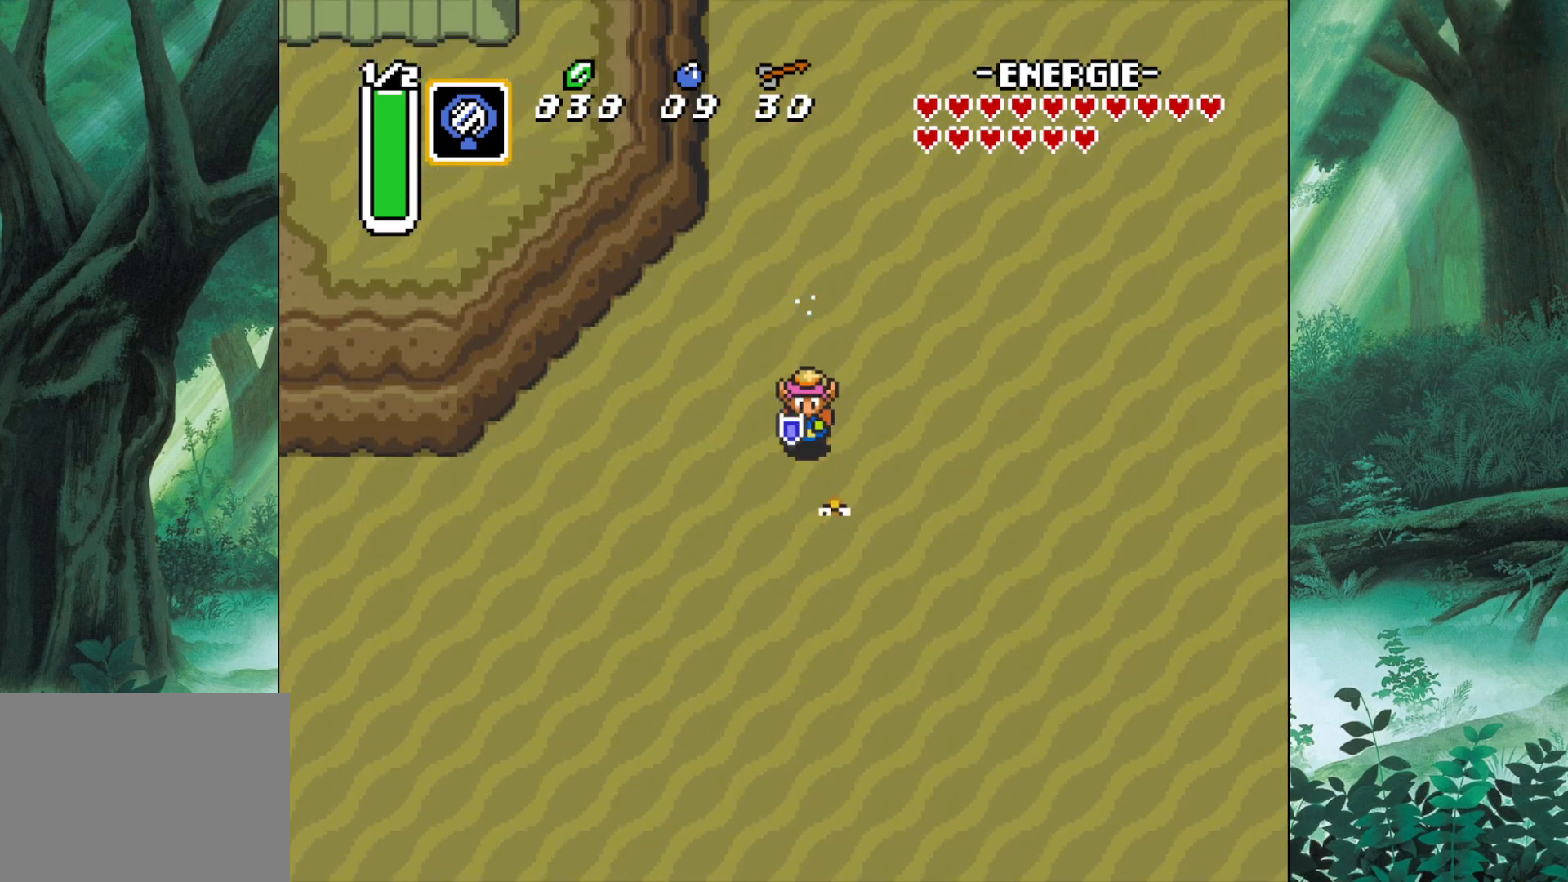
{"buttons": [], "left_stick": "down-left", "events": [[133, "left_stick", "down-left"]]}
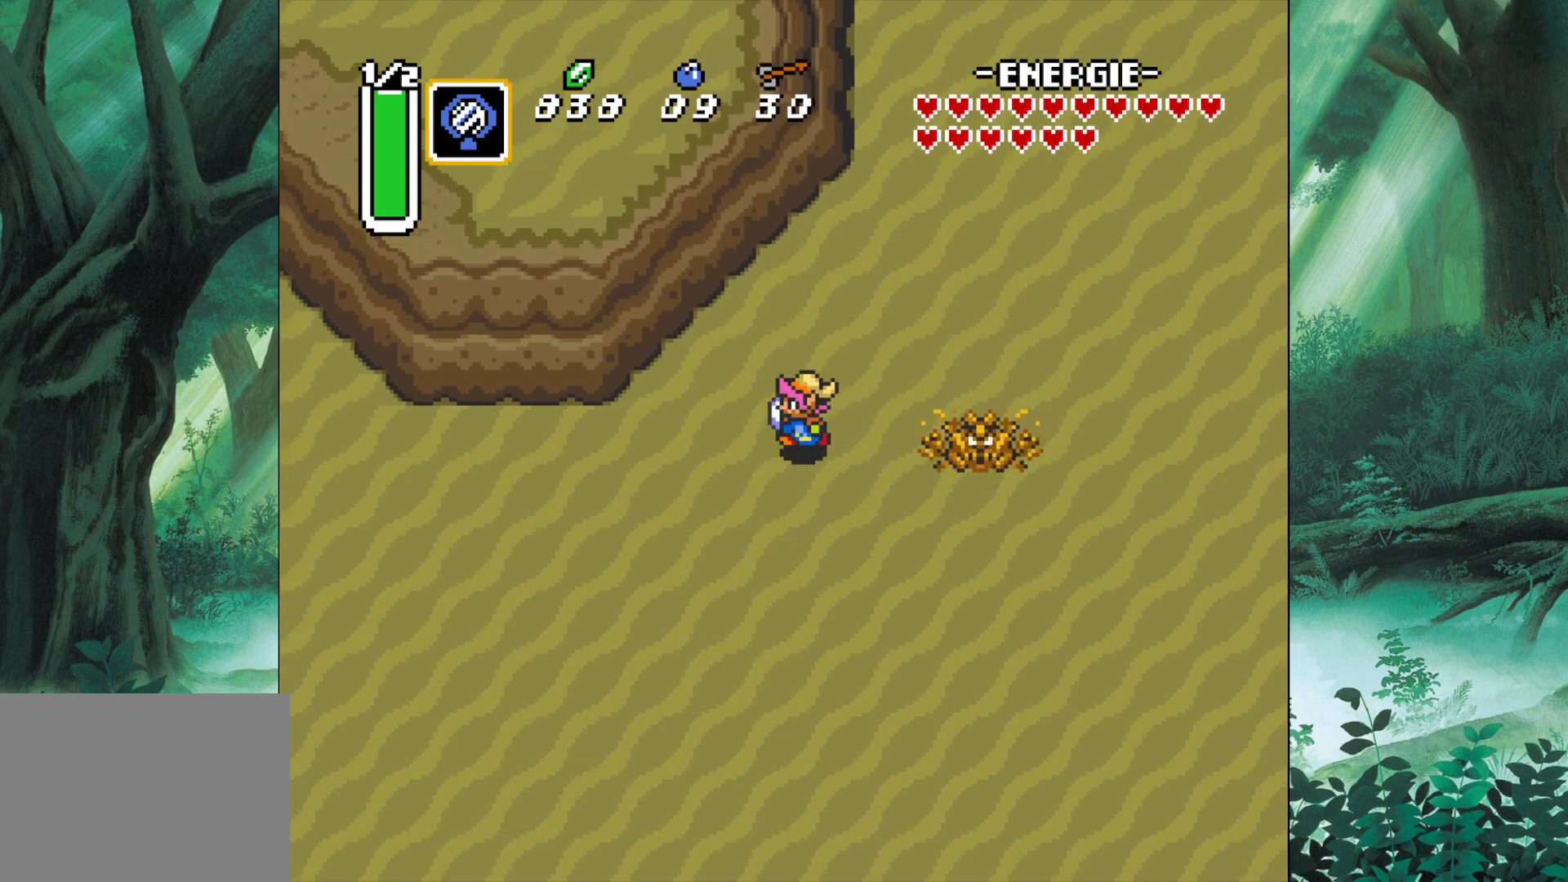
{"buttons": ["B"], "left_stick": "center", "events": [[17, "B", "down"], [50, "left_stick", "left"], [333, "left_stick", "center"]]}
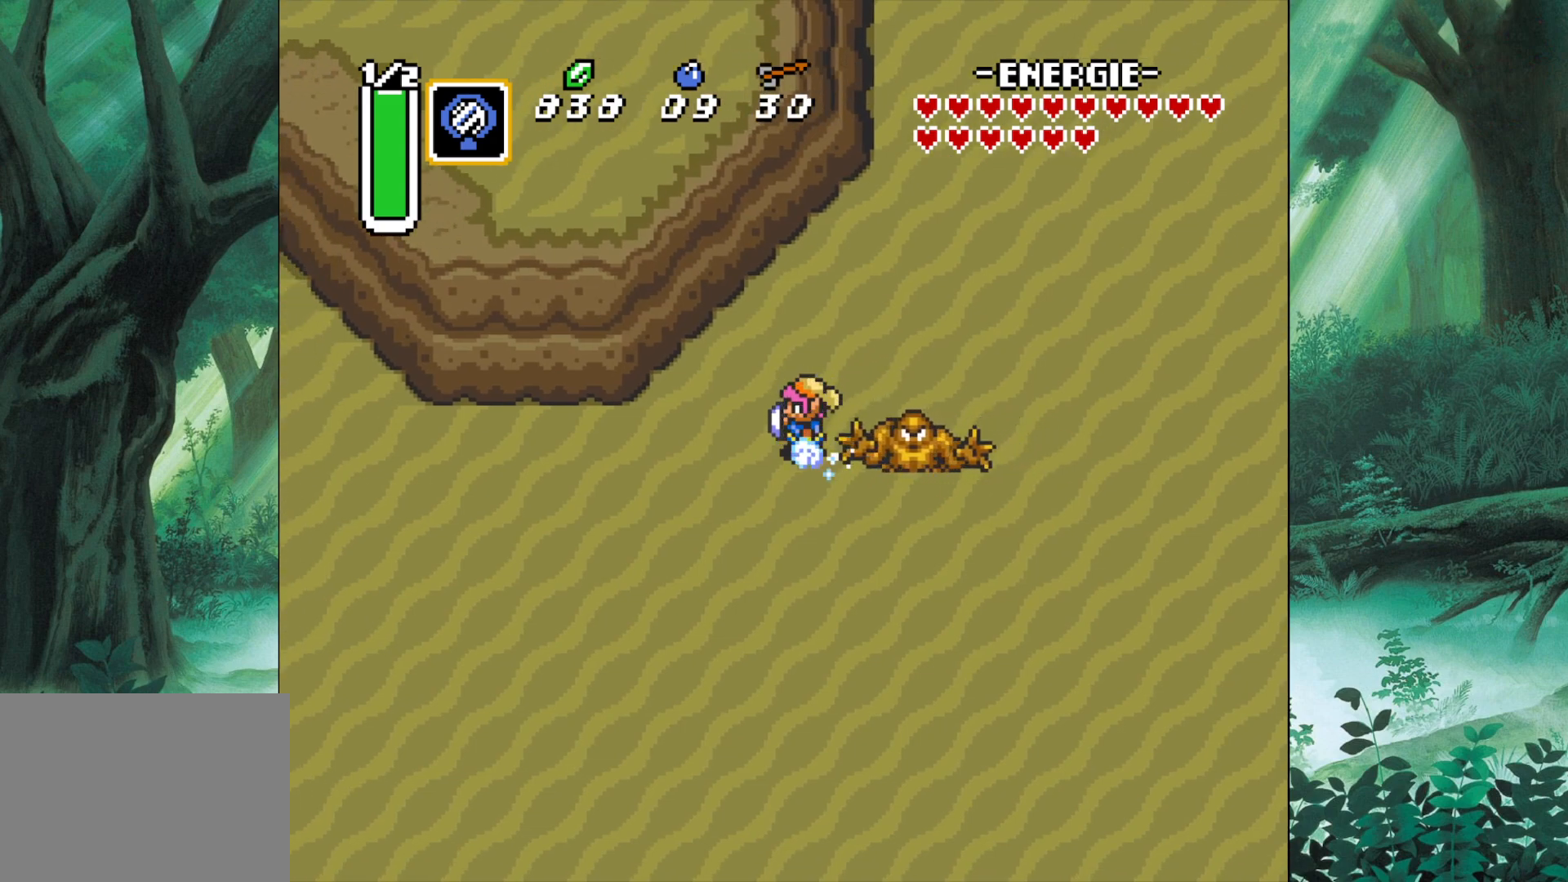
{"buttons": ["B"], "left_stick": "center", "events": []}
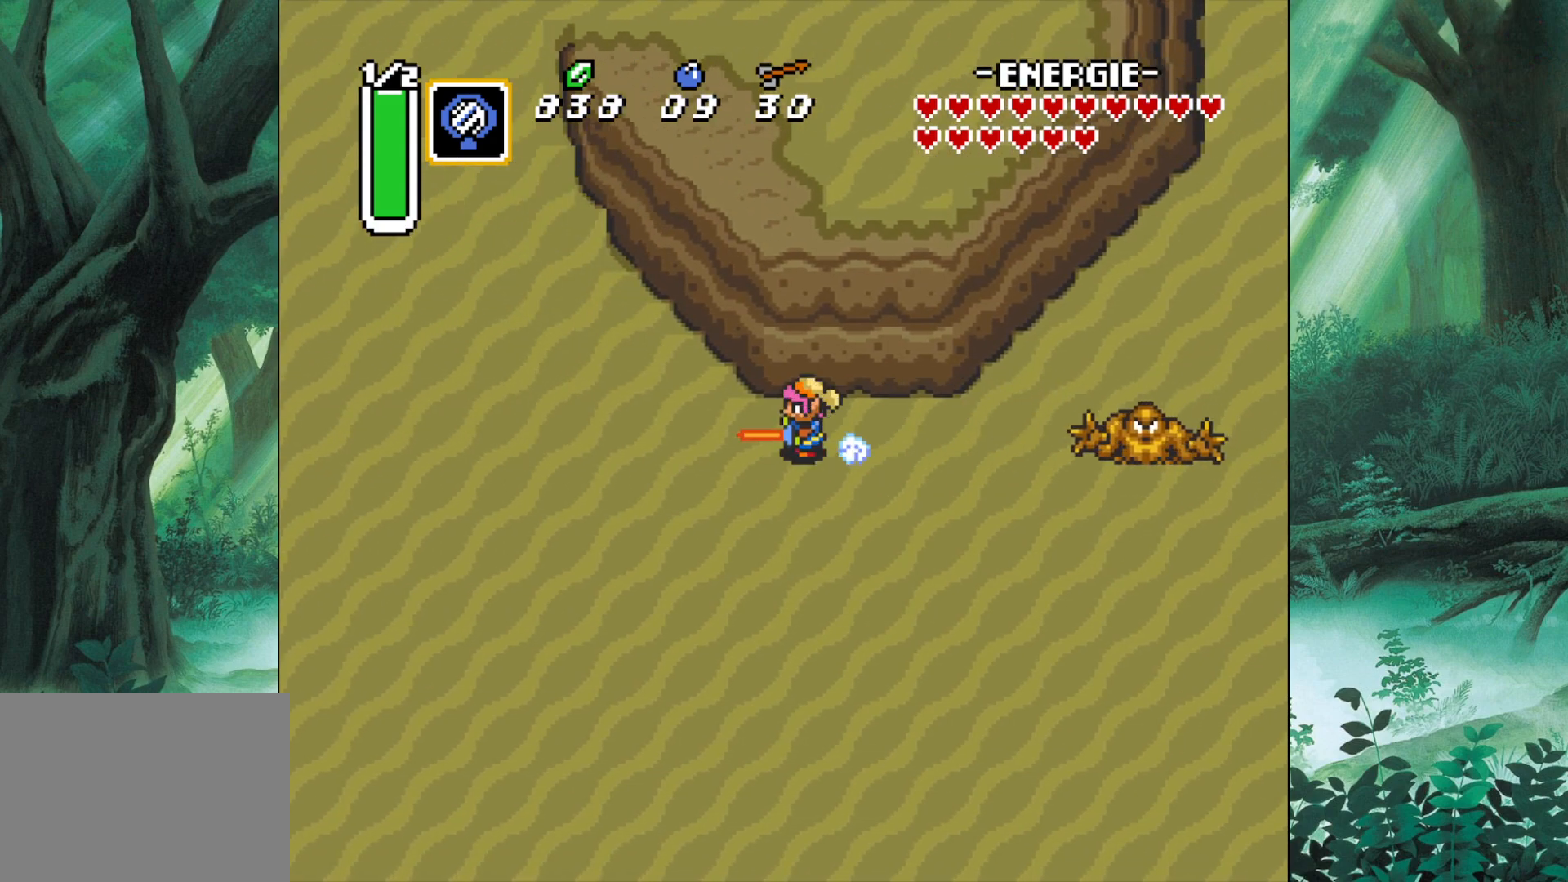
{"buttons": ["B"], "left_stick": "center", "events": []}
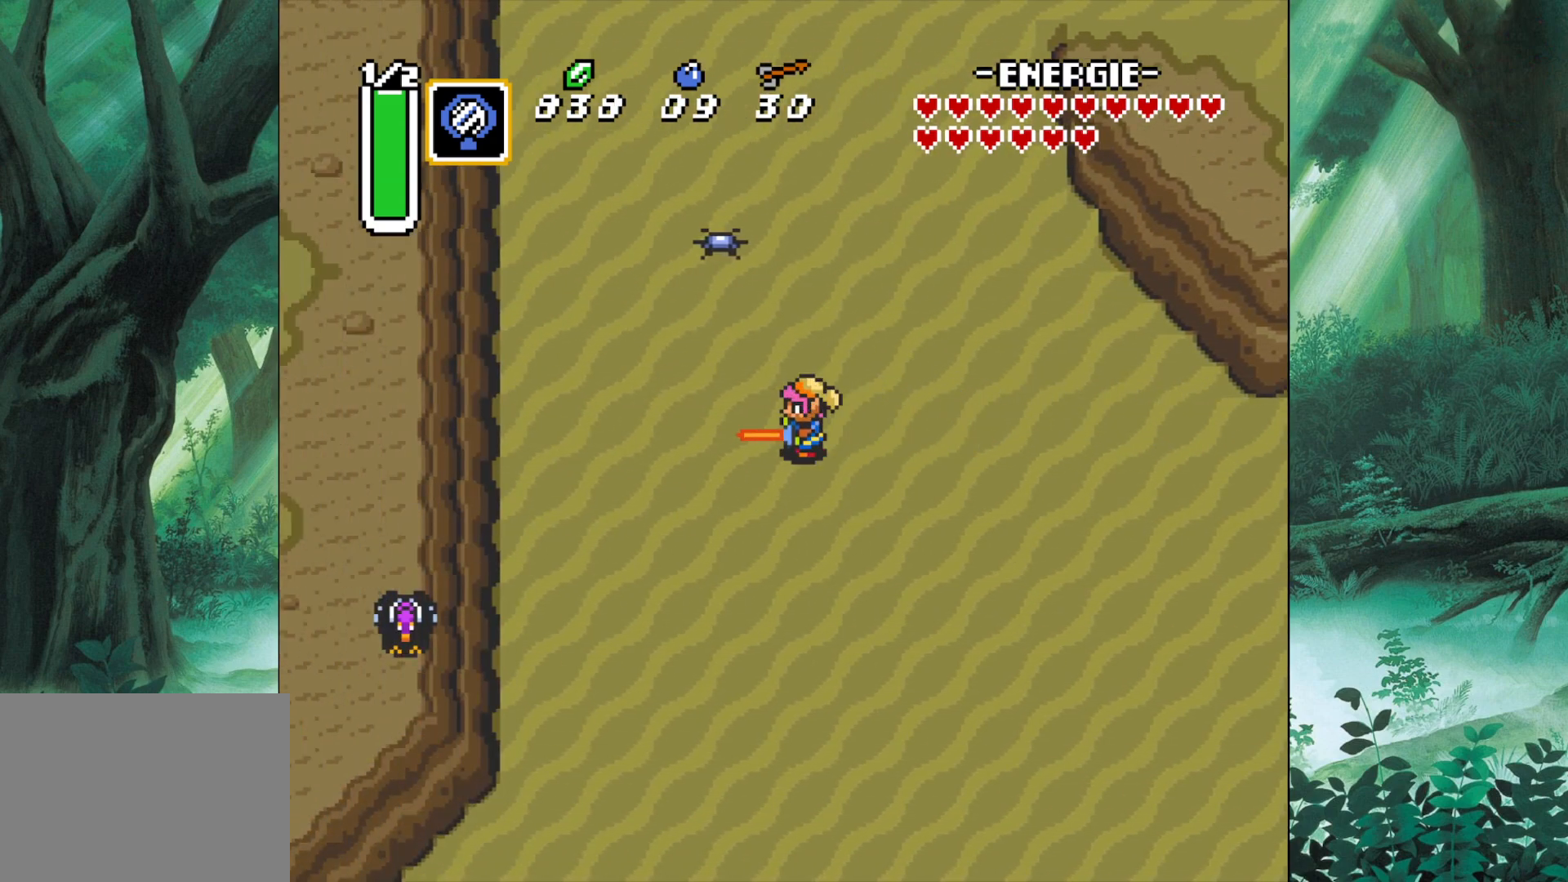
{"buttons": [], "left_stick": "down", "events": [[200, "left_stick", "up"], [233, "B", "up"], [467, "left_stick", "down"]]}
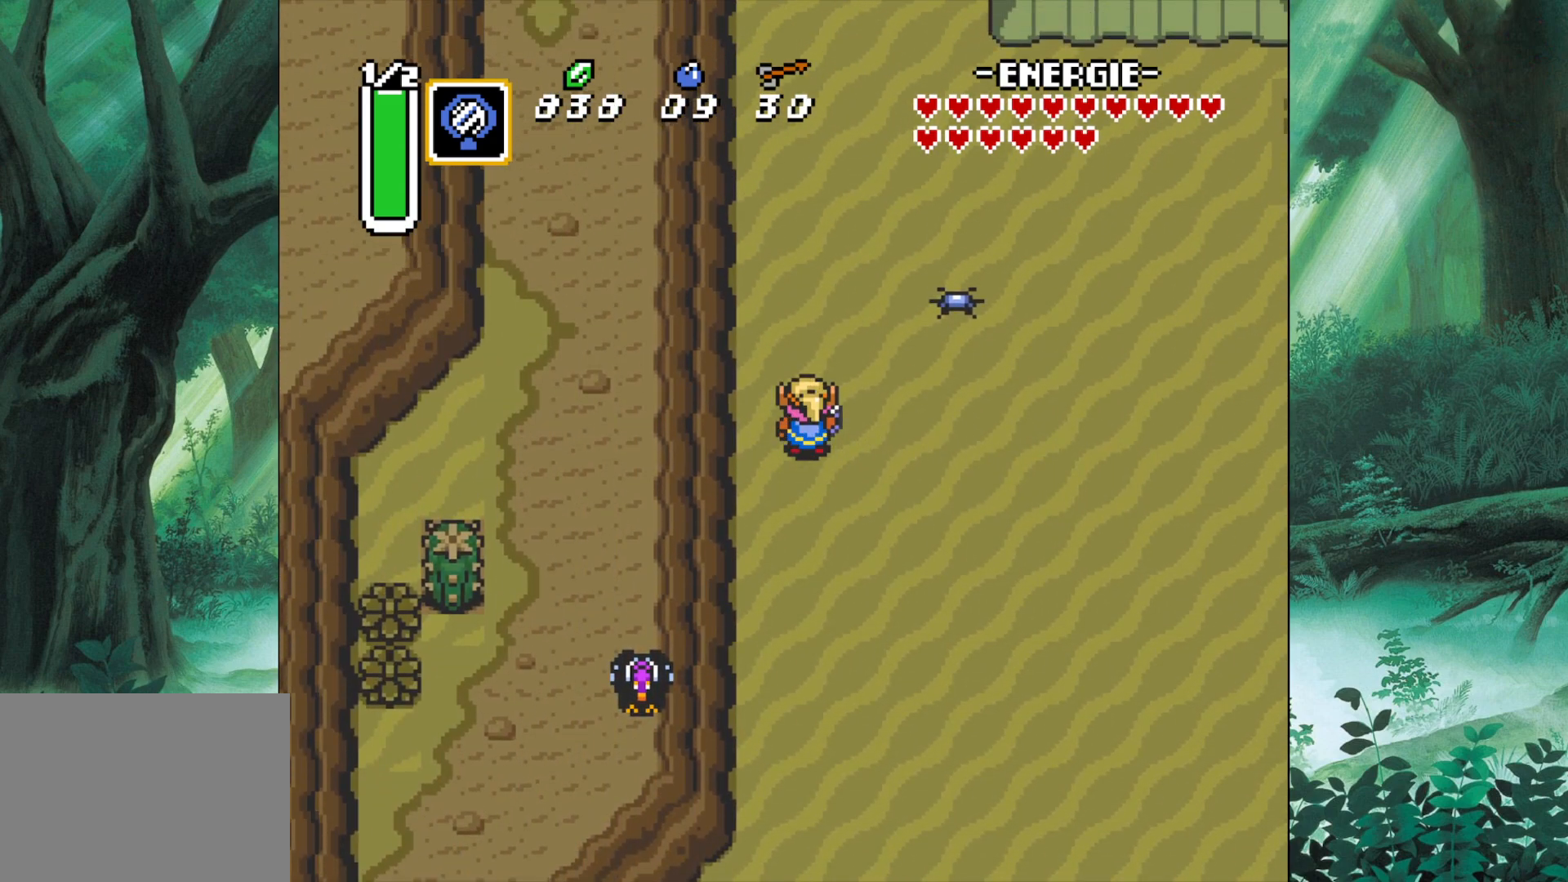
{"buttons": ["B"], "left_stick": "down", "events": [[250, "B", "down"]]}
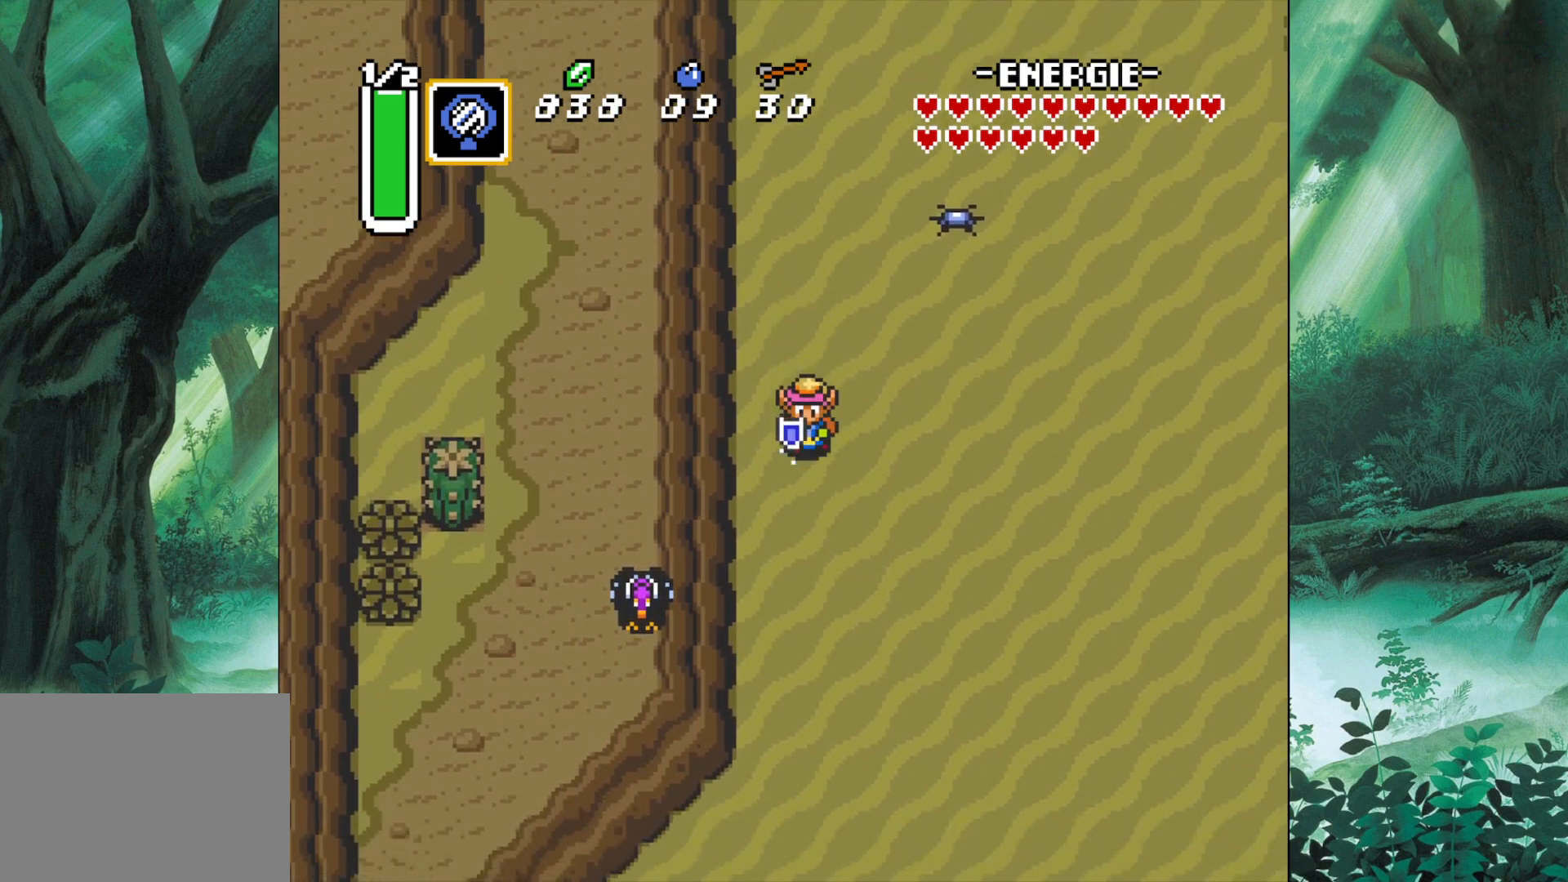
{"buttons": ["B"], "left_stick": "center", "events": [[117, "left_stick", "center"]]}
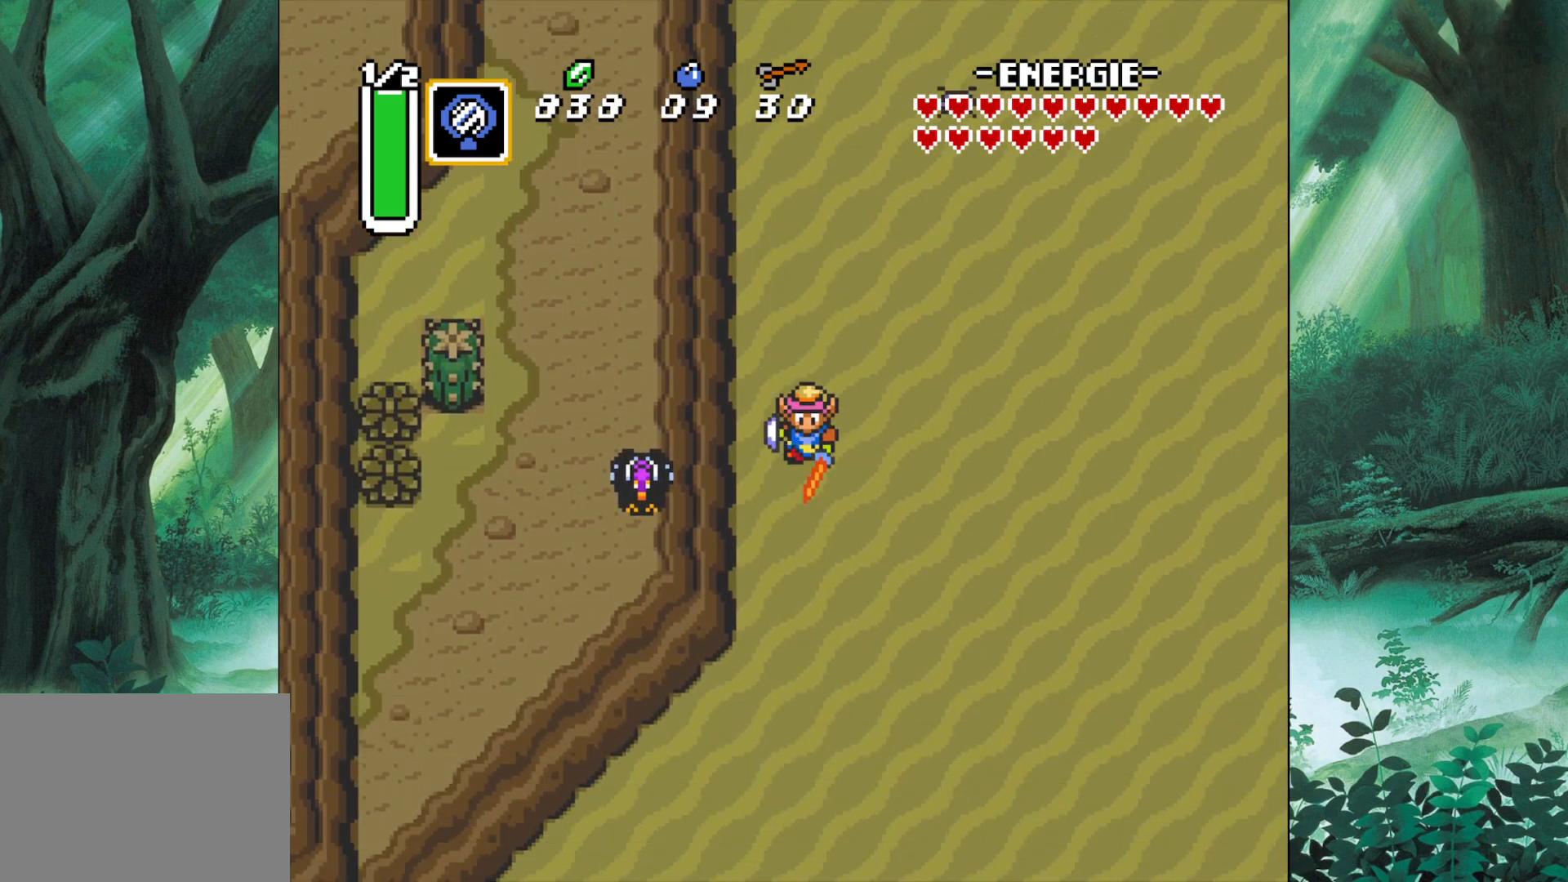
{"buttons": ["B"], "left_stick": "center", "events": []}
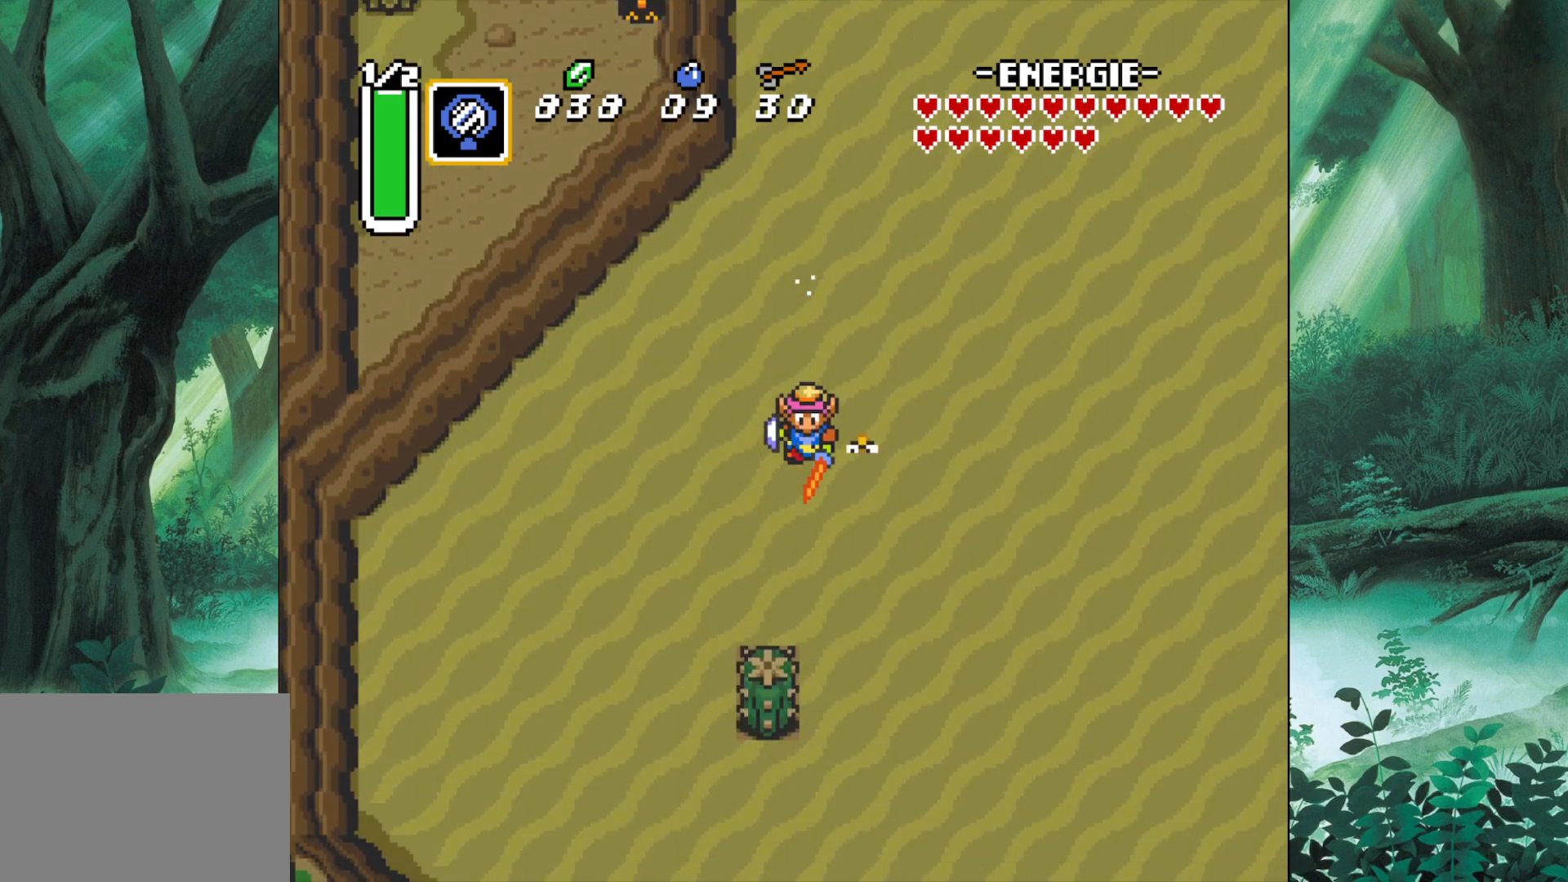
{"buttons": [], "left_stick": "left", "events": [[117, "left_stick", "left"], [133, "B", "up"]]}
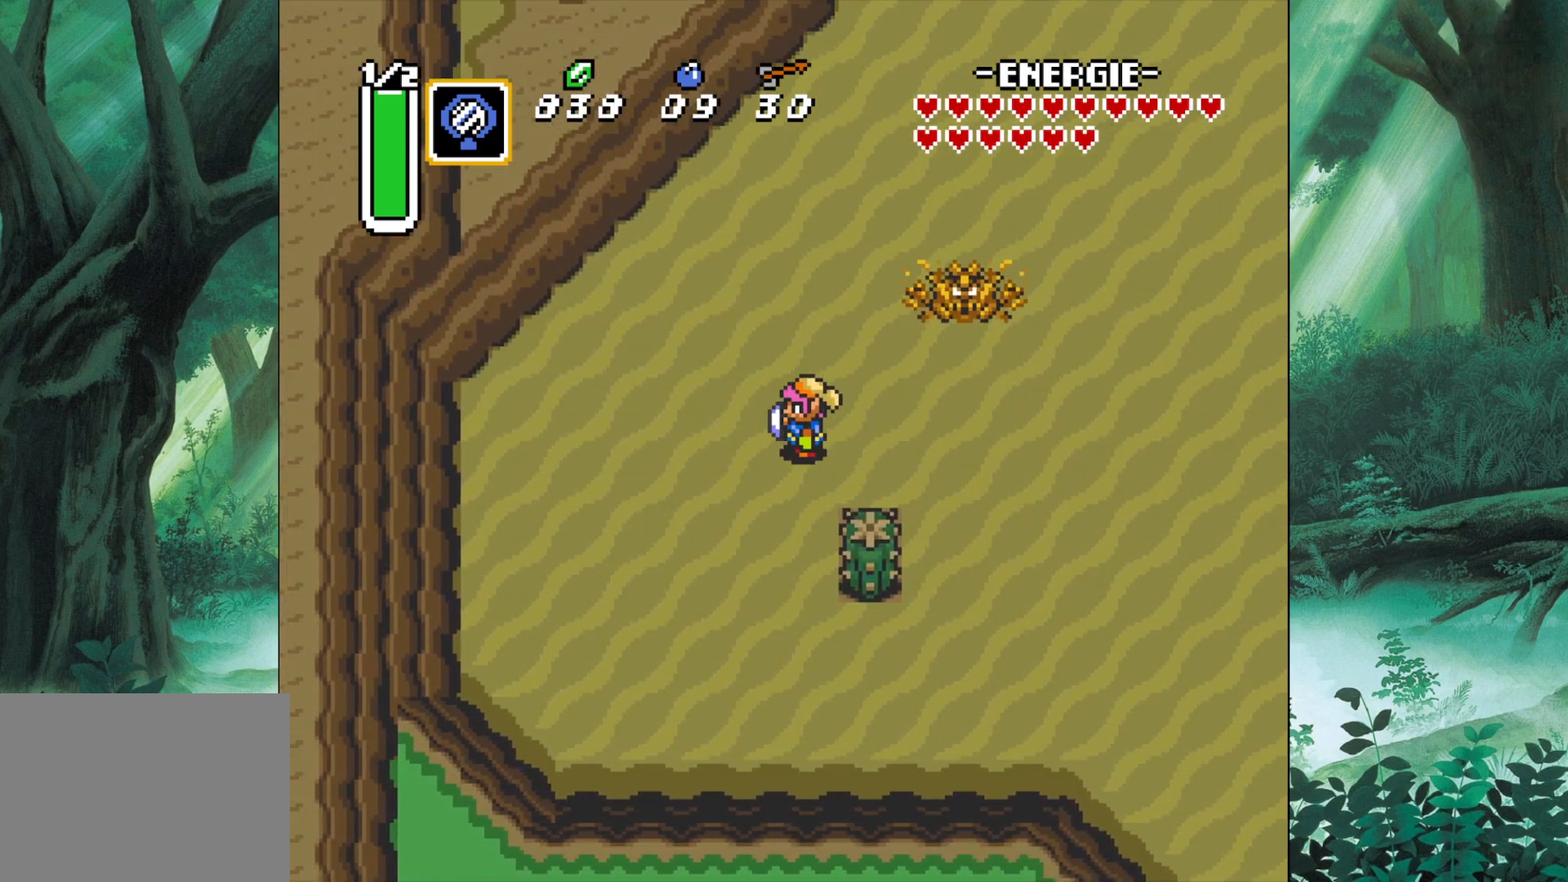
{"buttons": [], "left_stick": "down", "events": [[500, "left_stick", "down"]]}
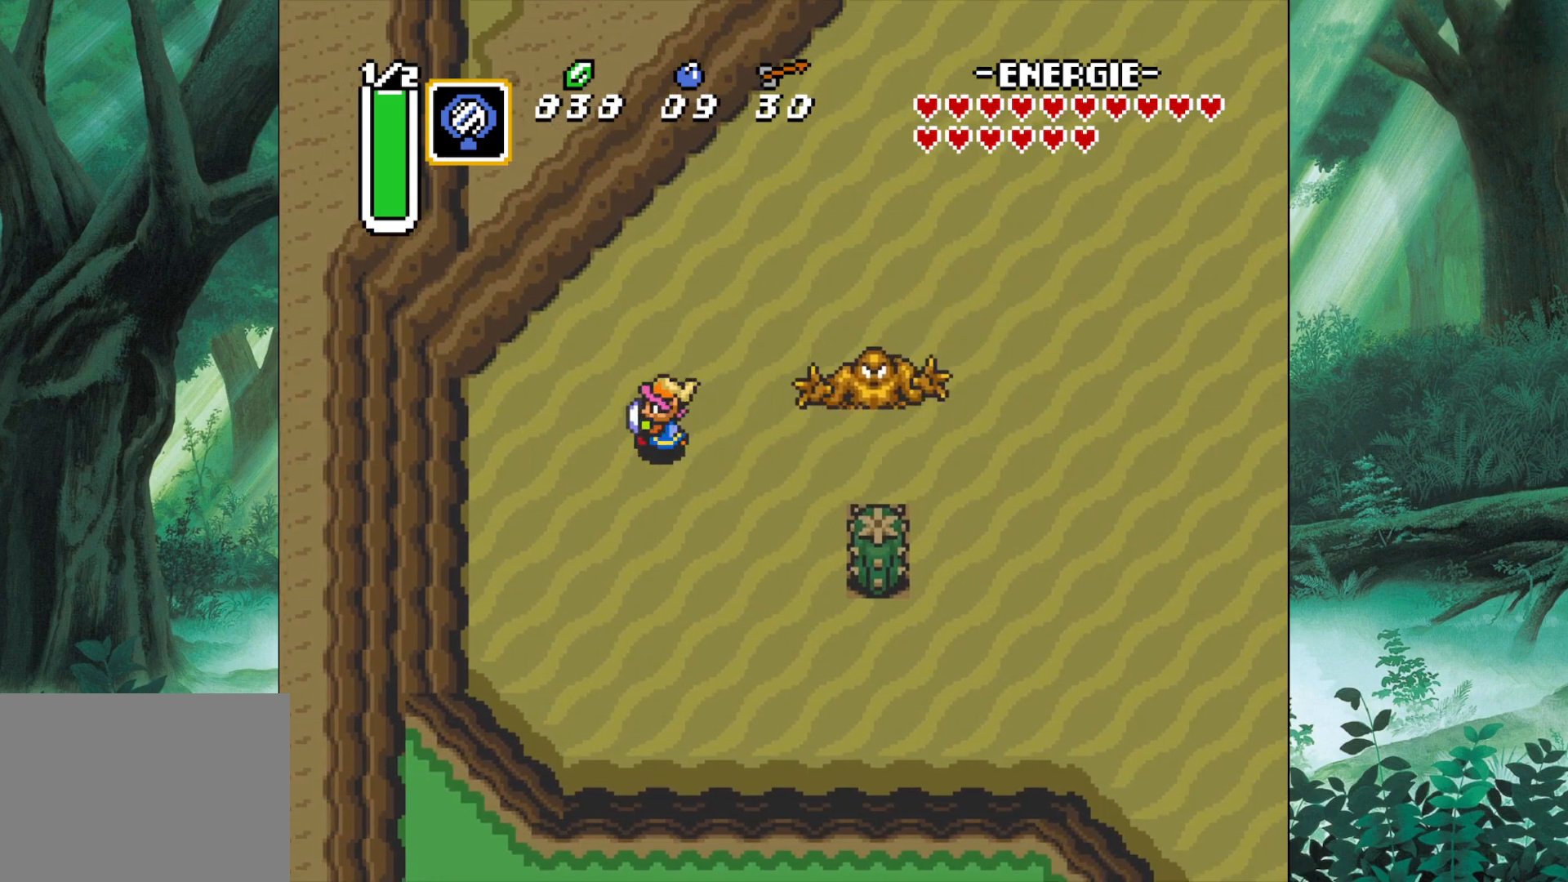
{"buttons": [], "left_stick": "down", "events": []}
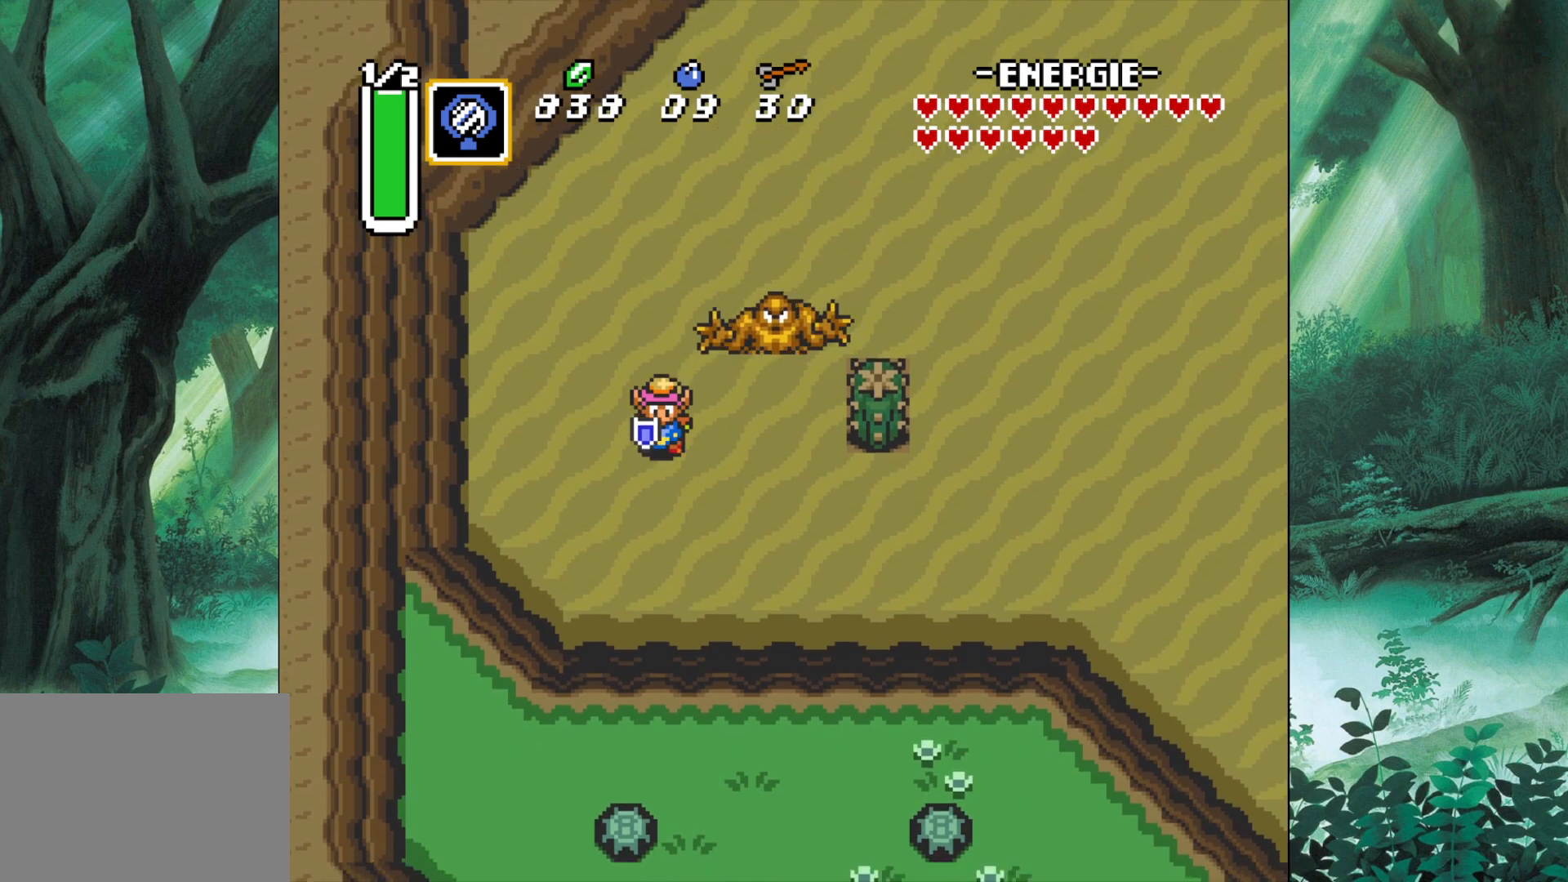
{"buttons": ["A"], "left_stick": "up", "events": [[400, "left_stick", "right"], [467, "left_stick", "up"], [500, "A", "down"]]}
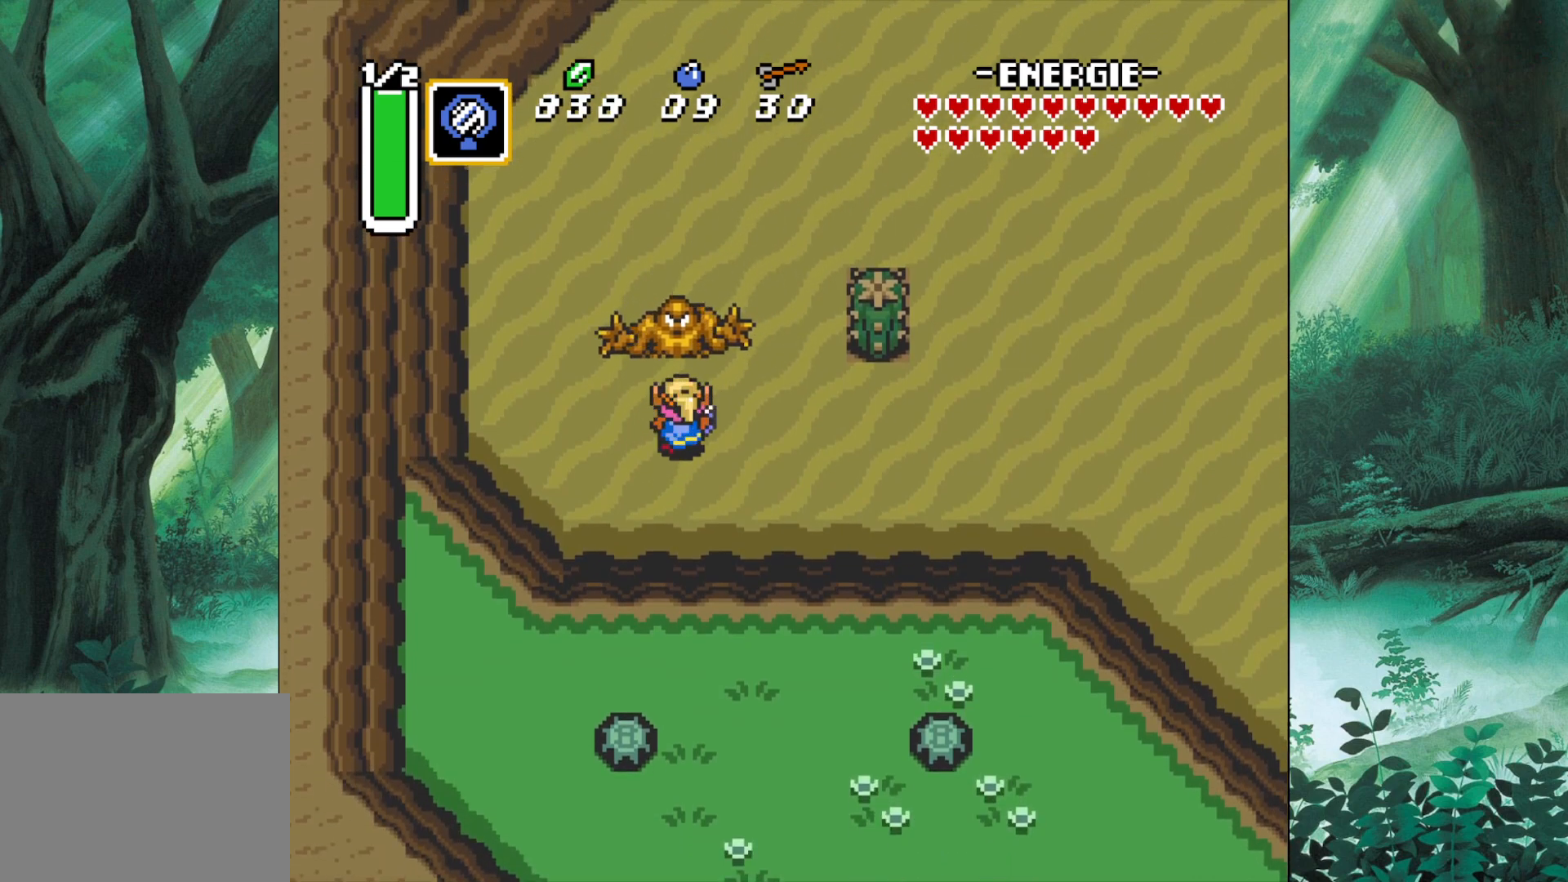
{"buttons": [], "left_stick": "down", "events": [[83, "A", "up"], [150, "left_stick", "center"], [217, "left_stick", "down"]]}
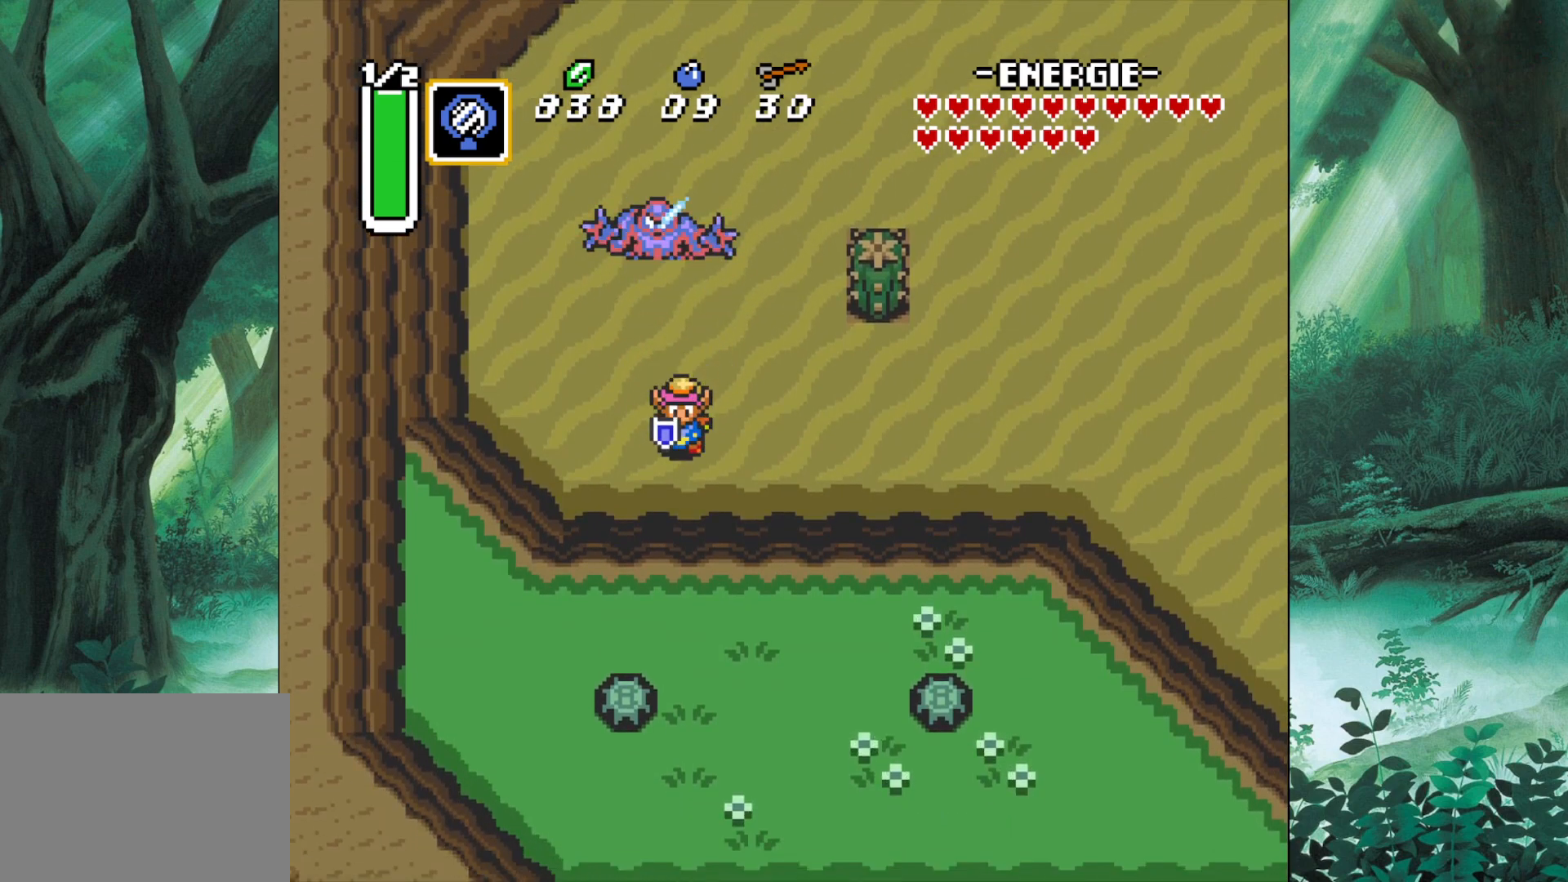
{"buttons": [], "left_stick": "down", "events": [[50, "left_stick", "down-left"], [383, "left_stick", "down"]]}
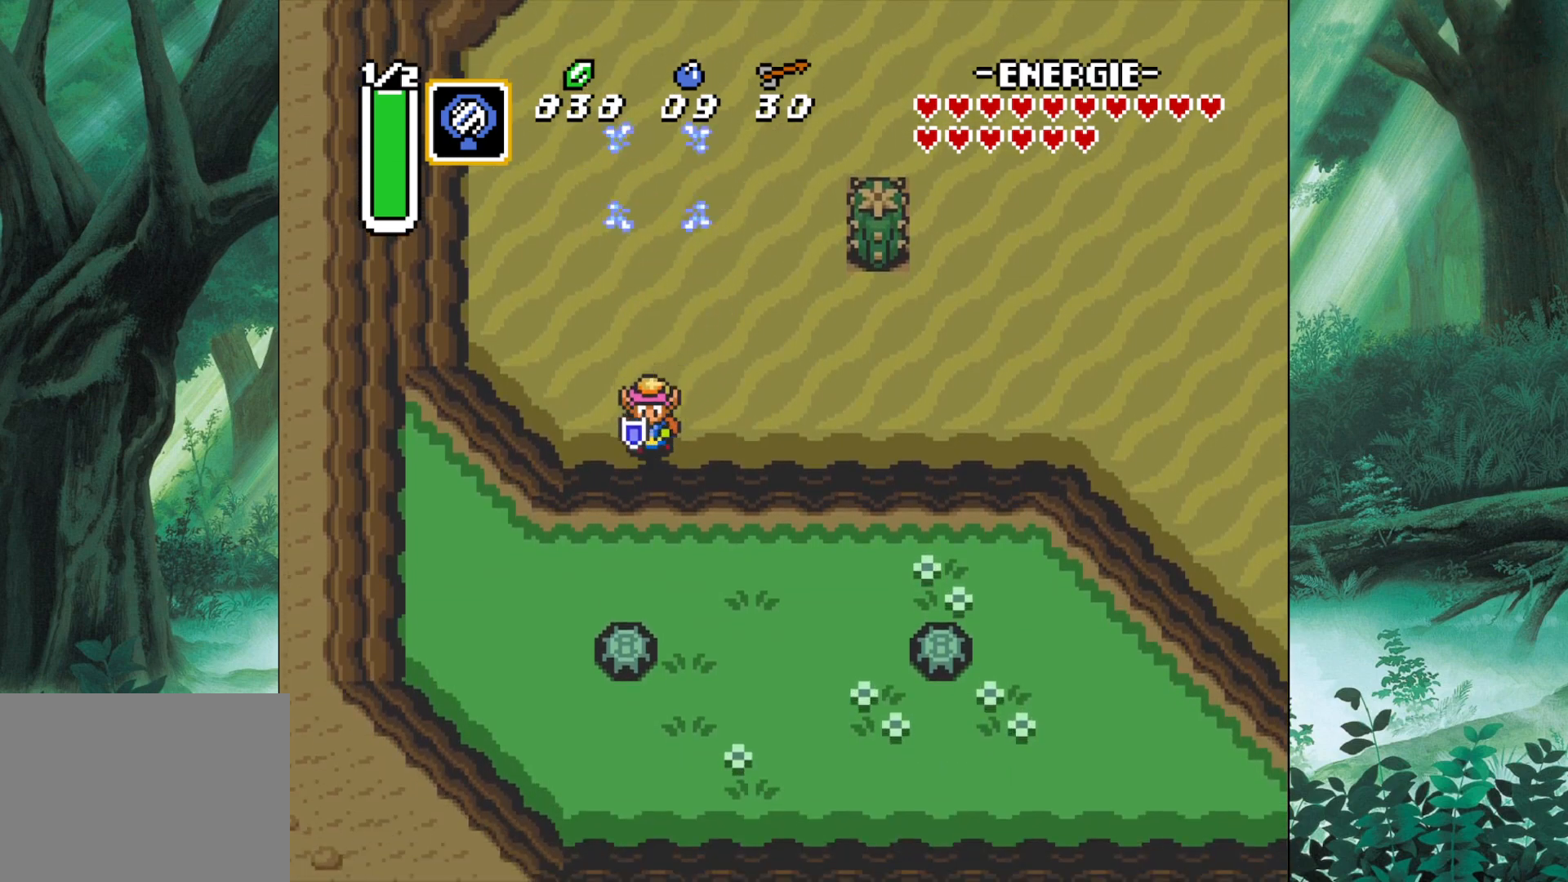
{"buttons": [], "left_stick": "down-right", "events": [[100, "left_stick", "down-left"], [283, "left_stick", "down"], [500, "left_stick", "down-right"]]}
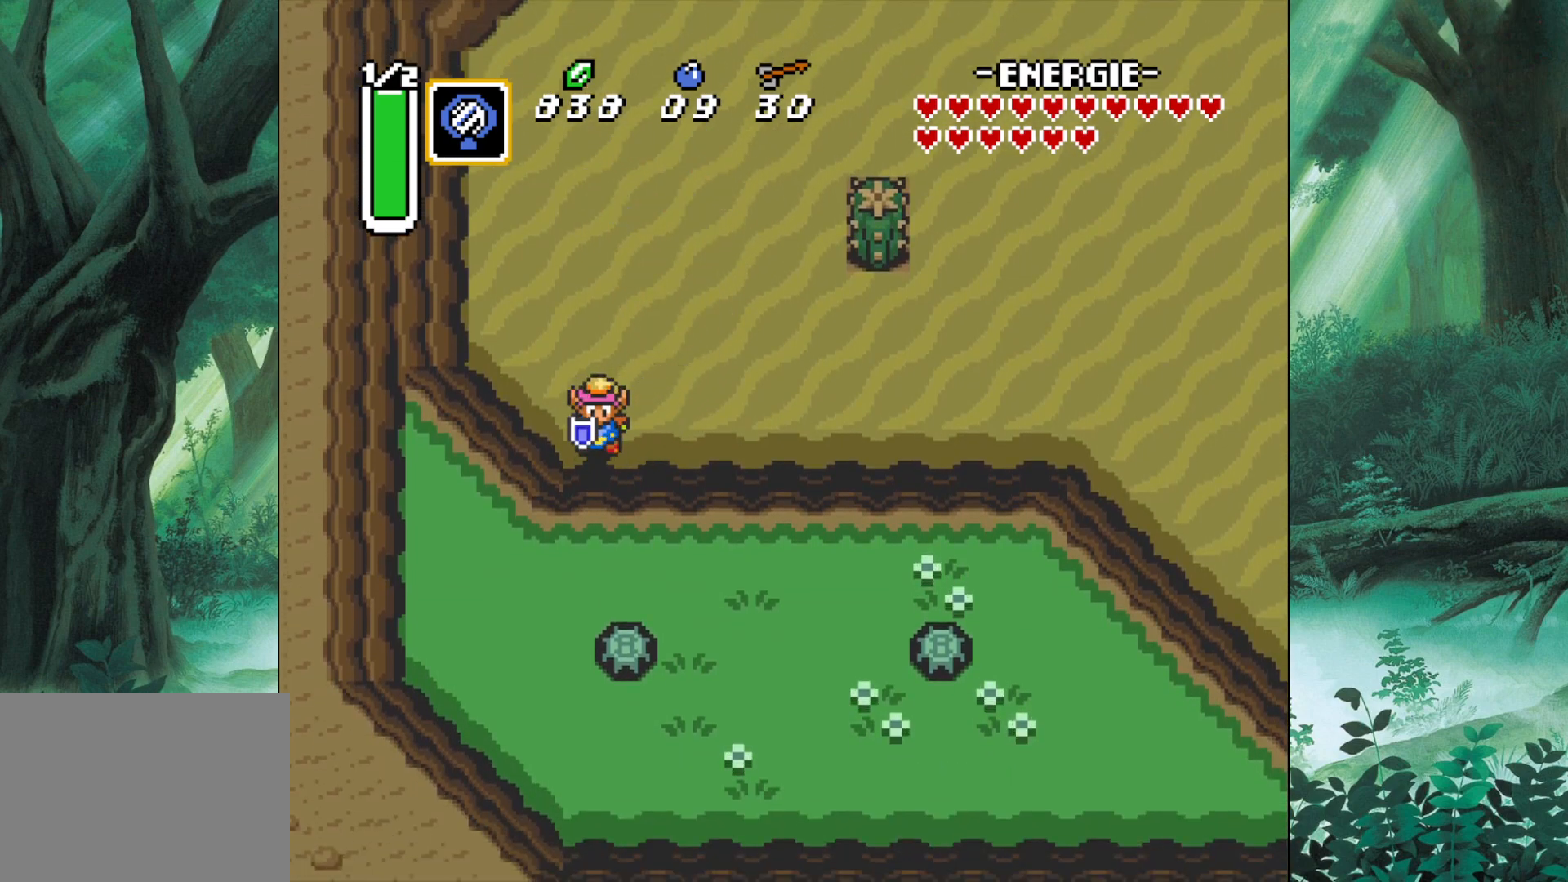
{"buttons": [], "left_stick": "down", "events": [[133, "left_stick", "right"], [250, "left_stick", "center"], [400, "left_stick", "down"]]}
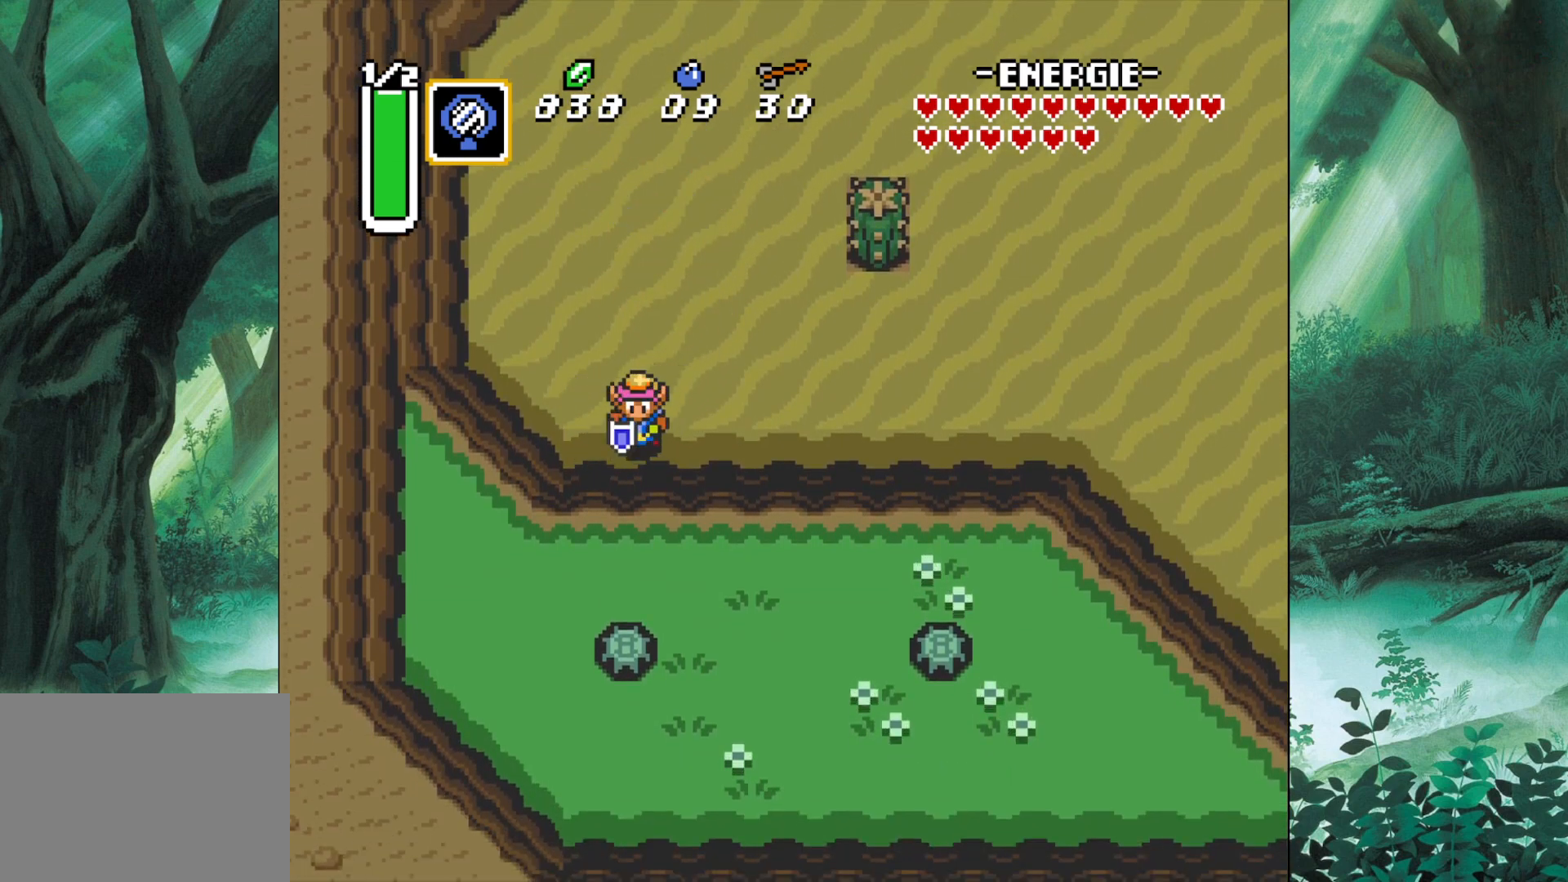
{"buttons": [], "left_stick": "right", "events": [[217, "left_stick", "center"], [367, "left_stick", "right"]]}
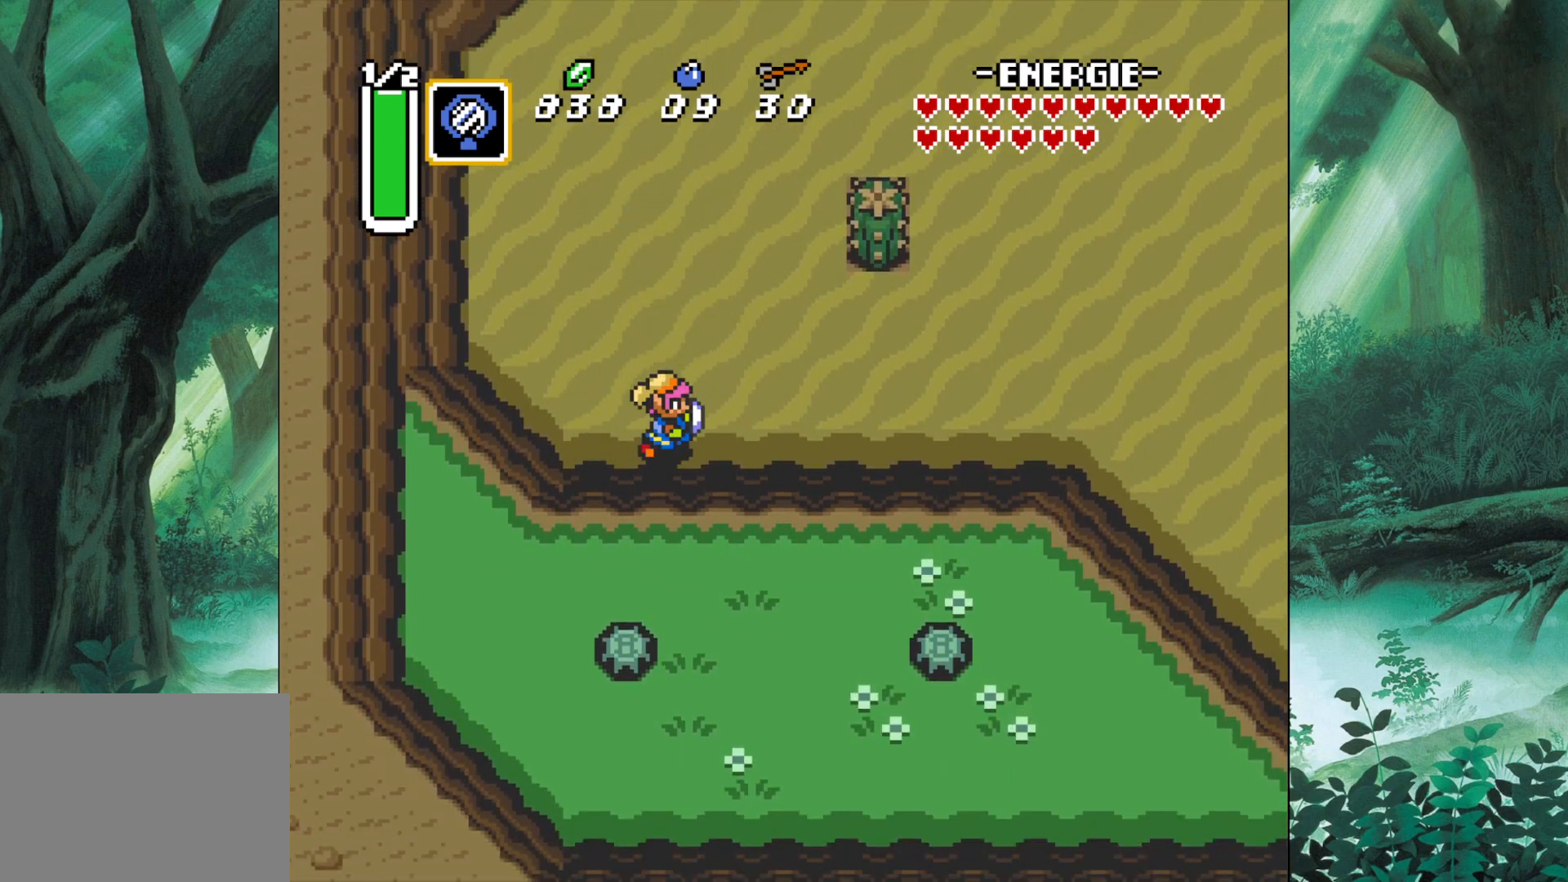
{"buttons": [], "left_stick": "left", "events": [[450, "left_stick", "left"]]}
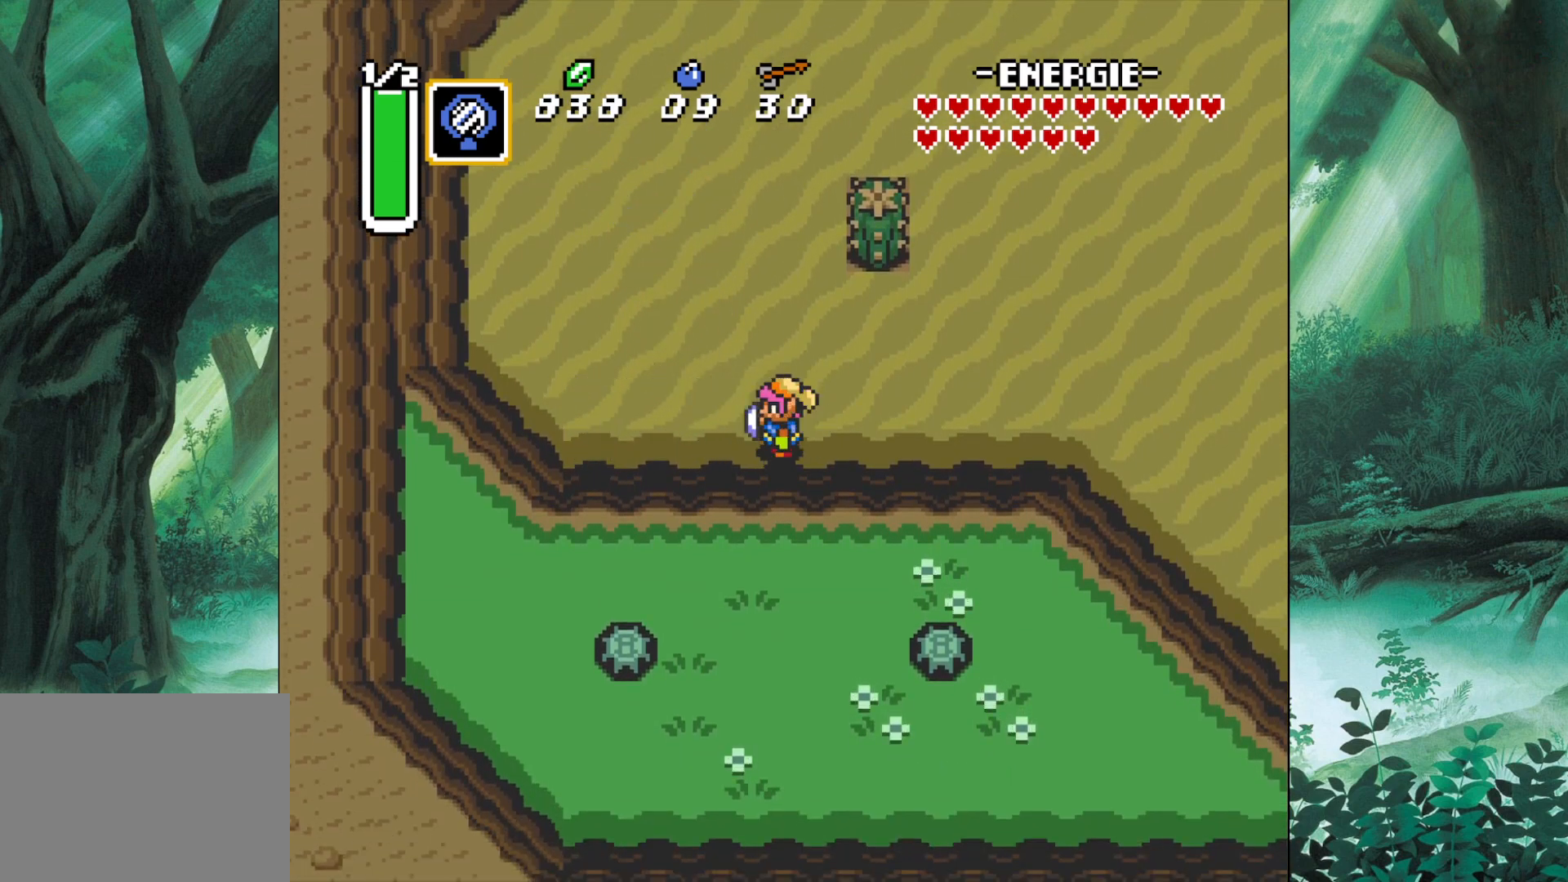
{"buttons": [], "left_stick": "down-right", "events": [[333, "left_stick", "down"], [450, "left_stick", "down-right"]]}
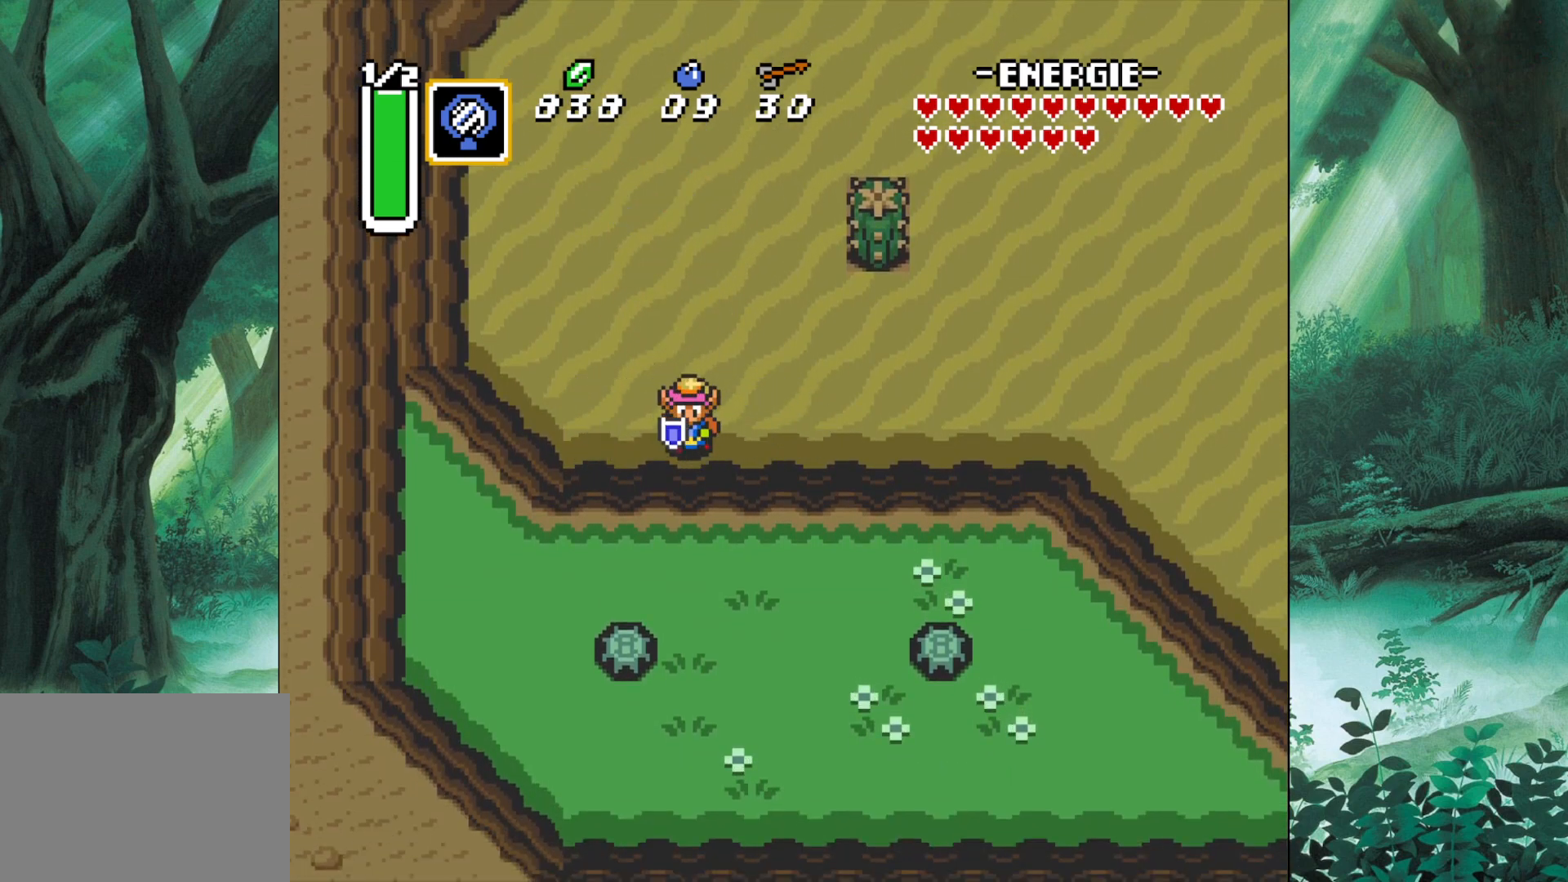
{"buttons": [], "left_stick": "center", "events": [[167, "left_stick", "center"]]}
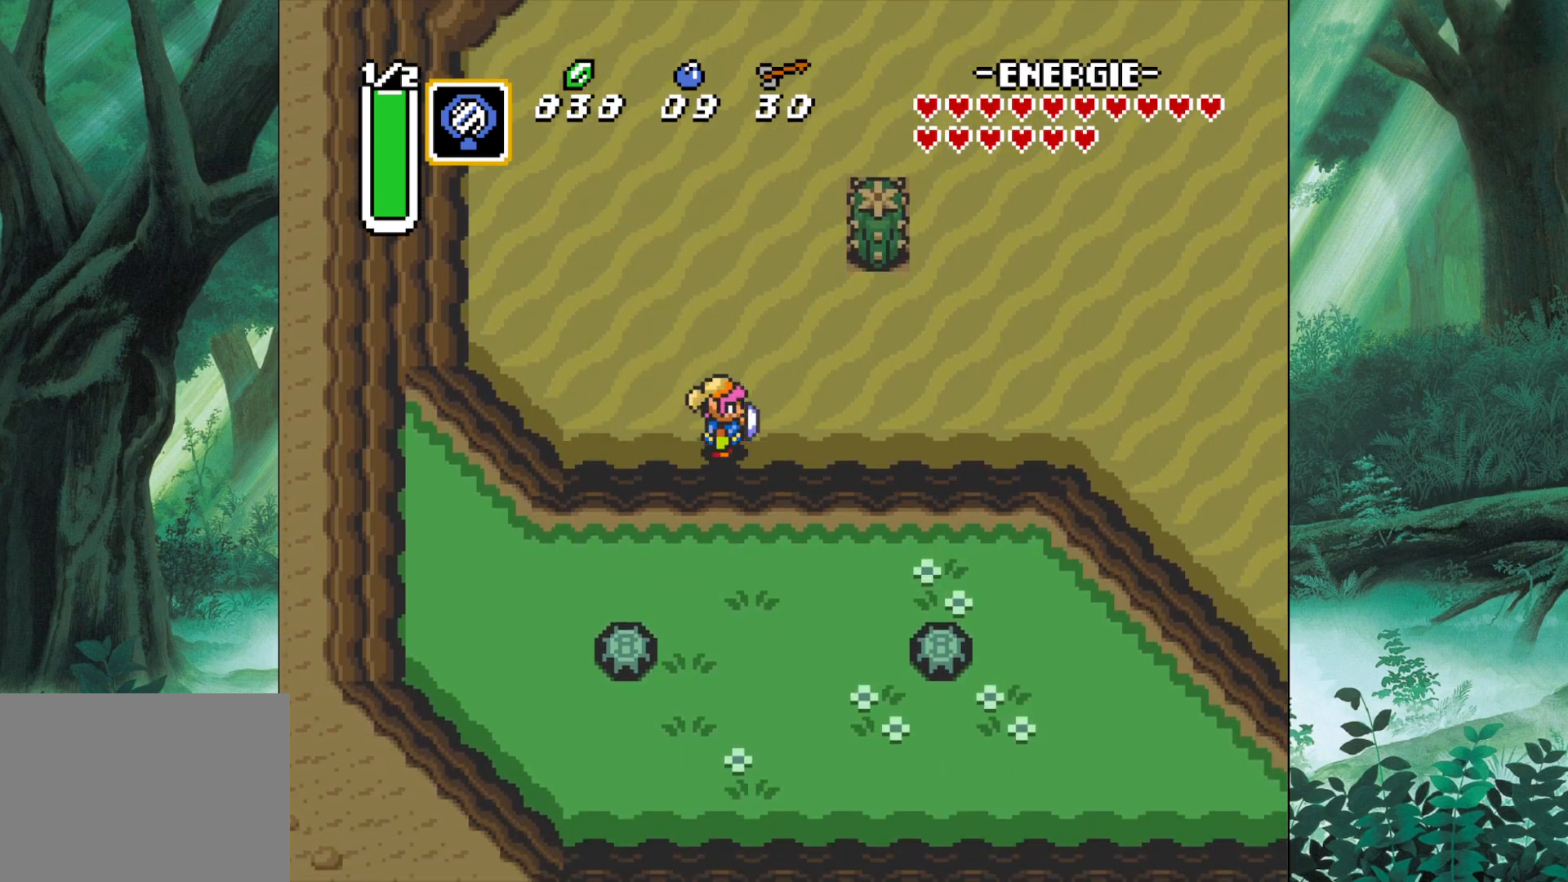
{"buttons": [], "left_stick": "up", "events": [[117, "left_stick", "right"], [300, "left_stick", "up-right"], [483, "left_stick", "up"]]}
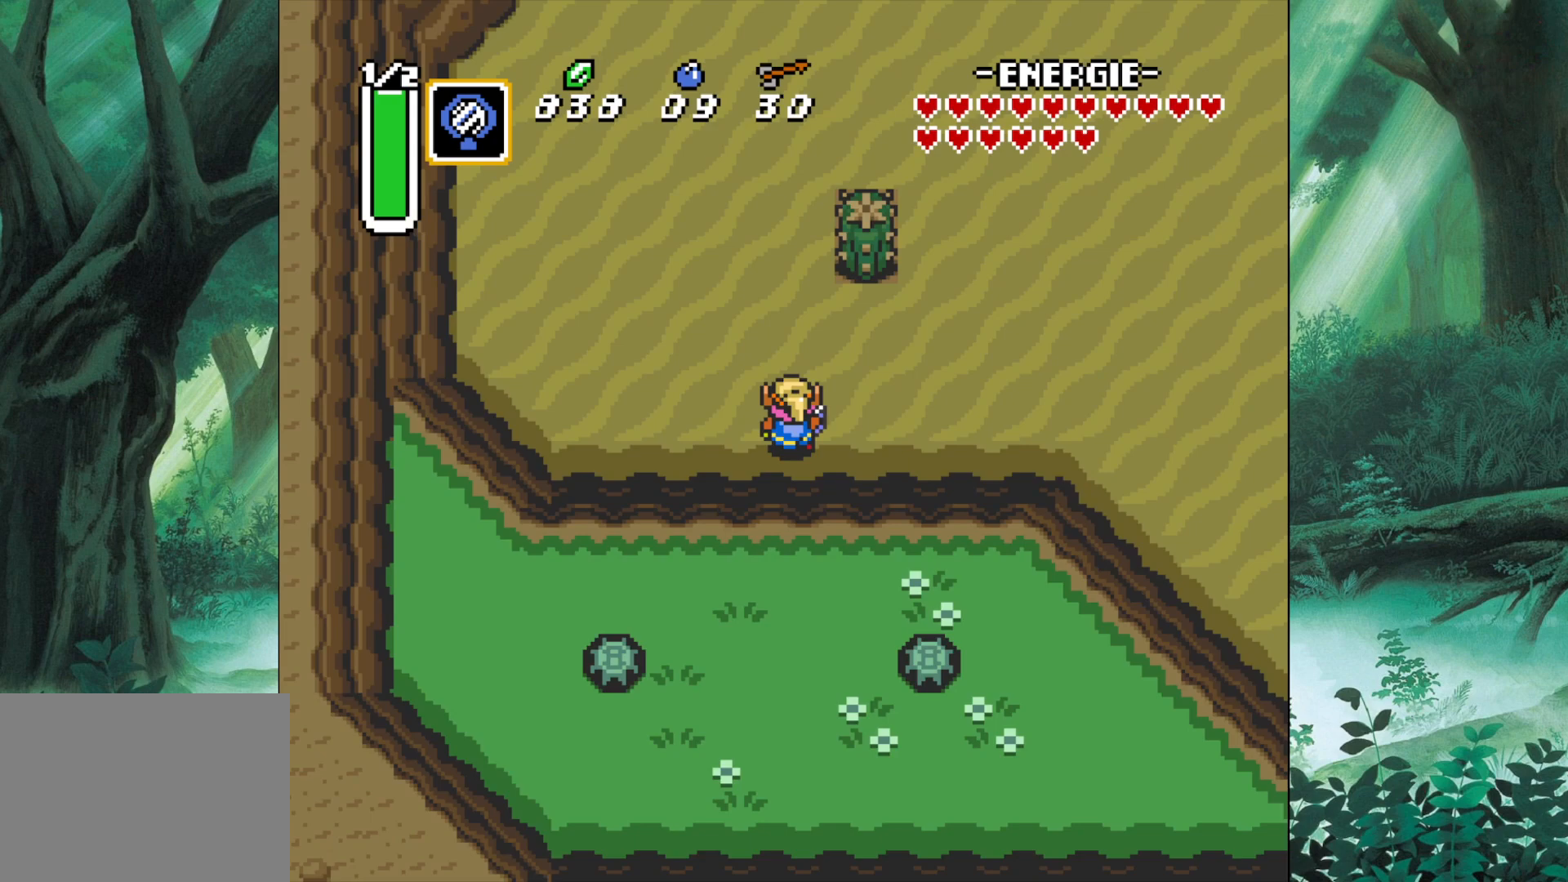
{"buttons": [], "left_stick": "center", "events": [[200, "left_stick", "center"], [267, "X", "down"], [450, "X", "up"]]}
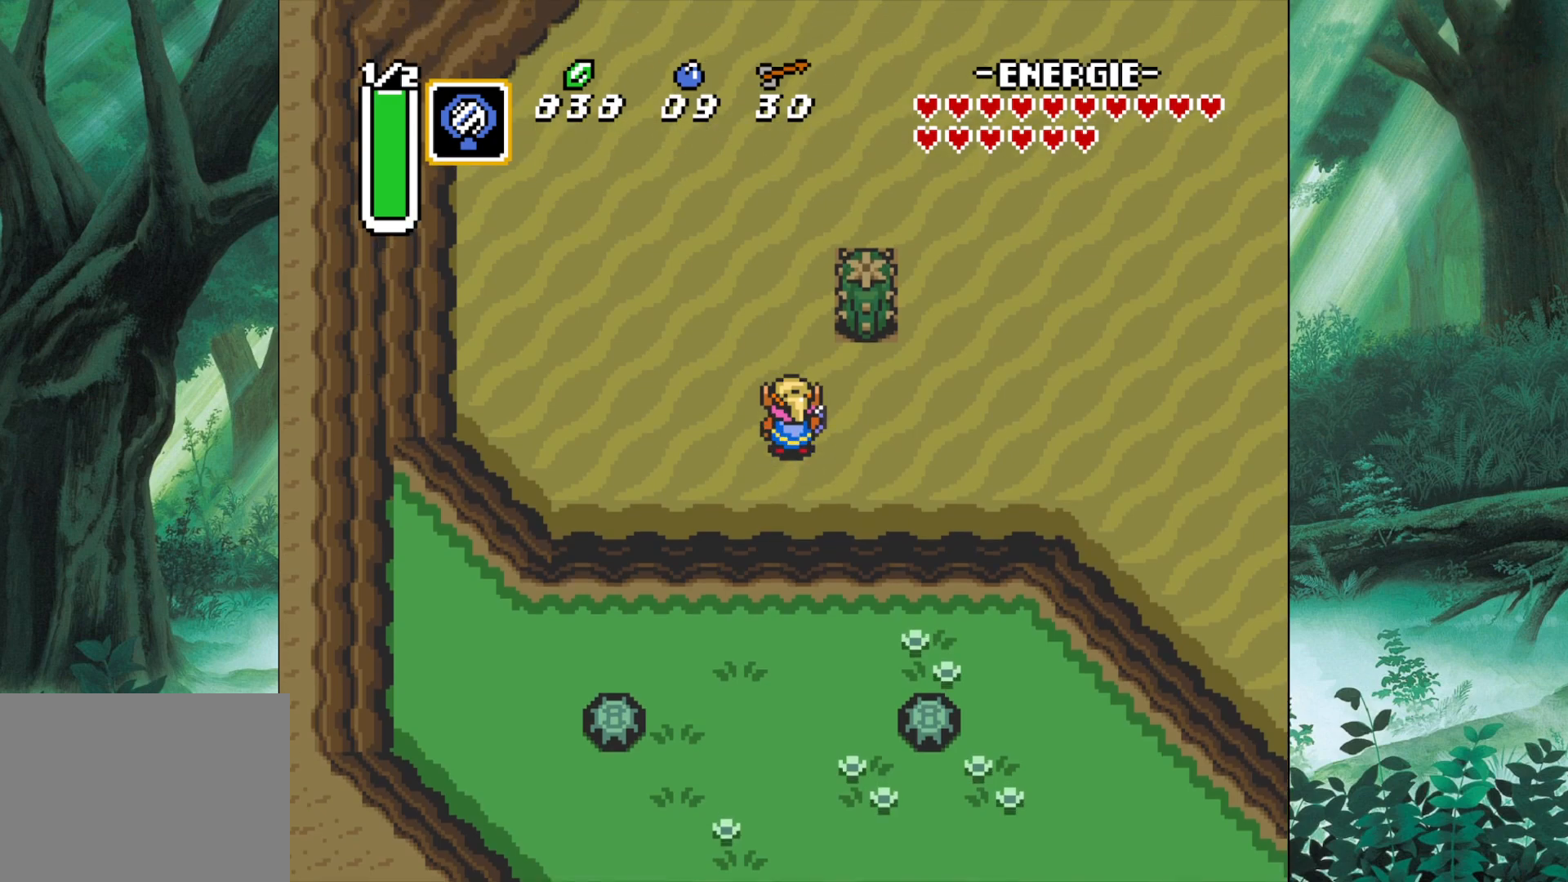
{"buttons": [], "left_stick": "right", "events": [[417, "left_stick", "right"]]}
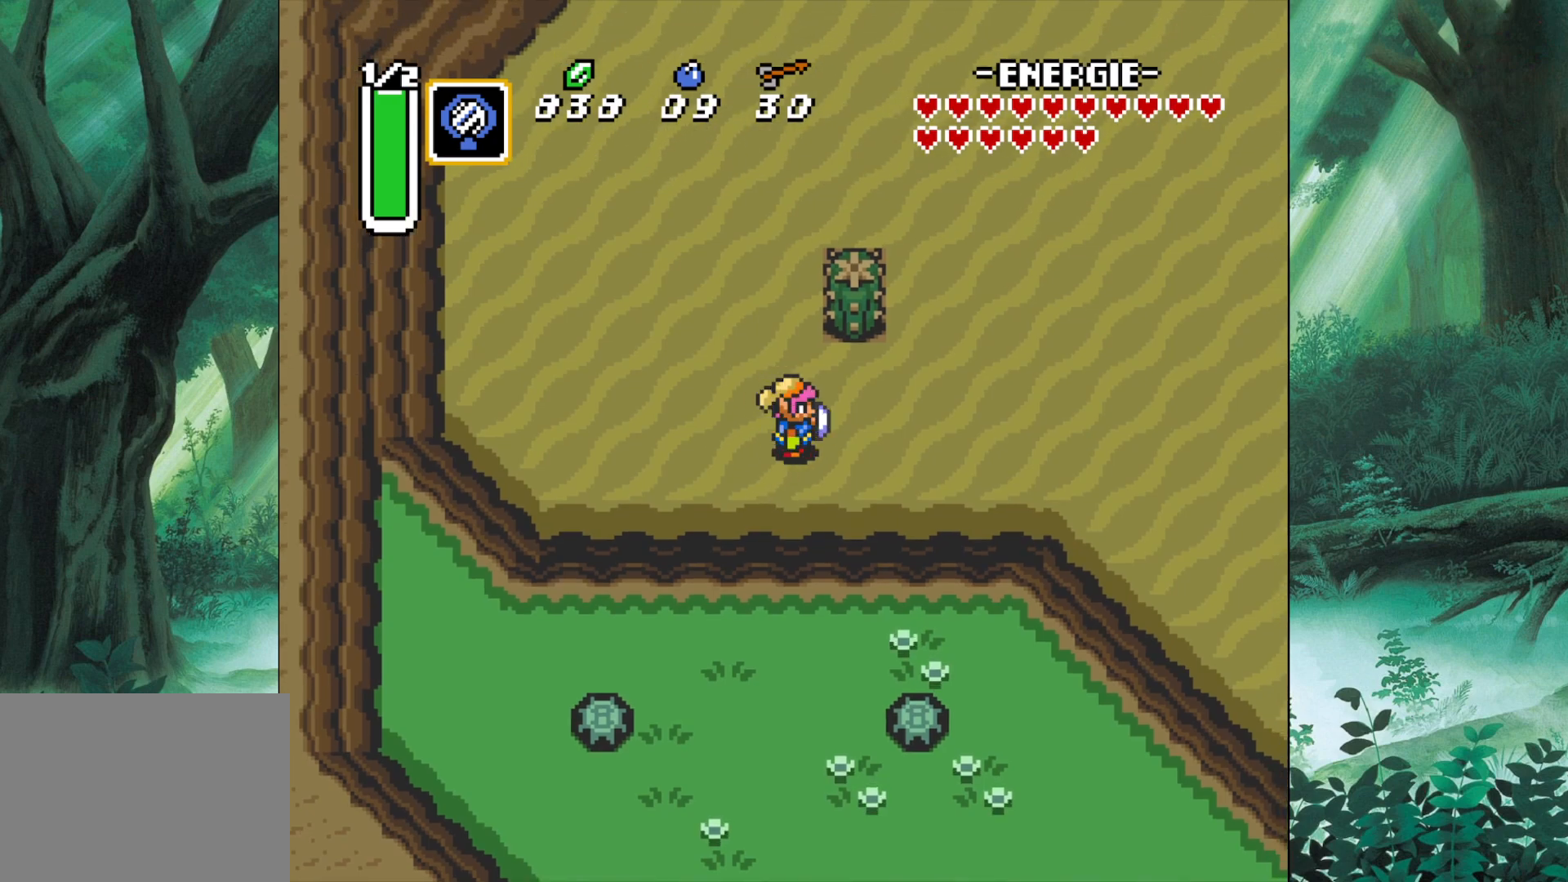
{"buttons": [], "left_stick": "center", "events": [[283, "left_stick", "center"]]}
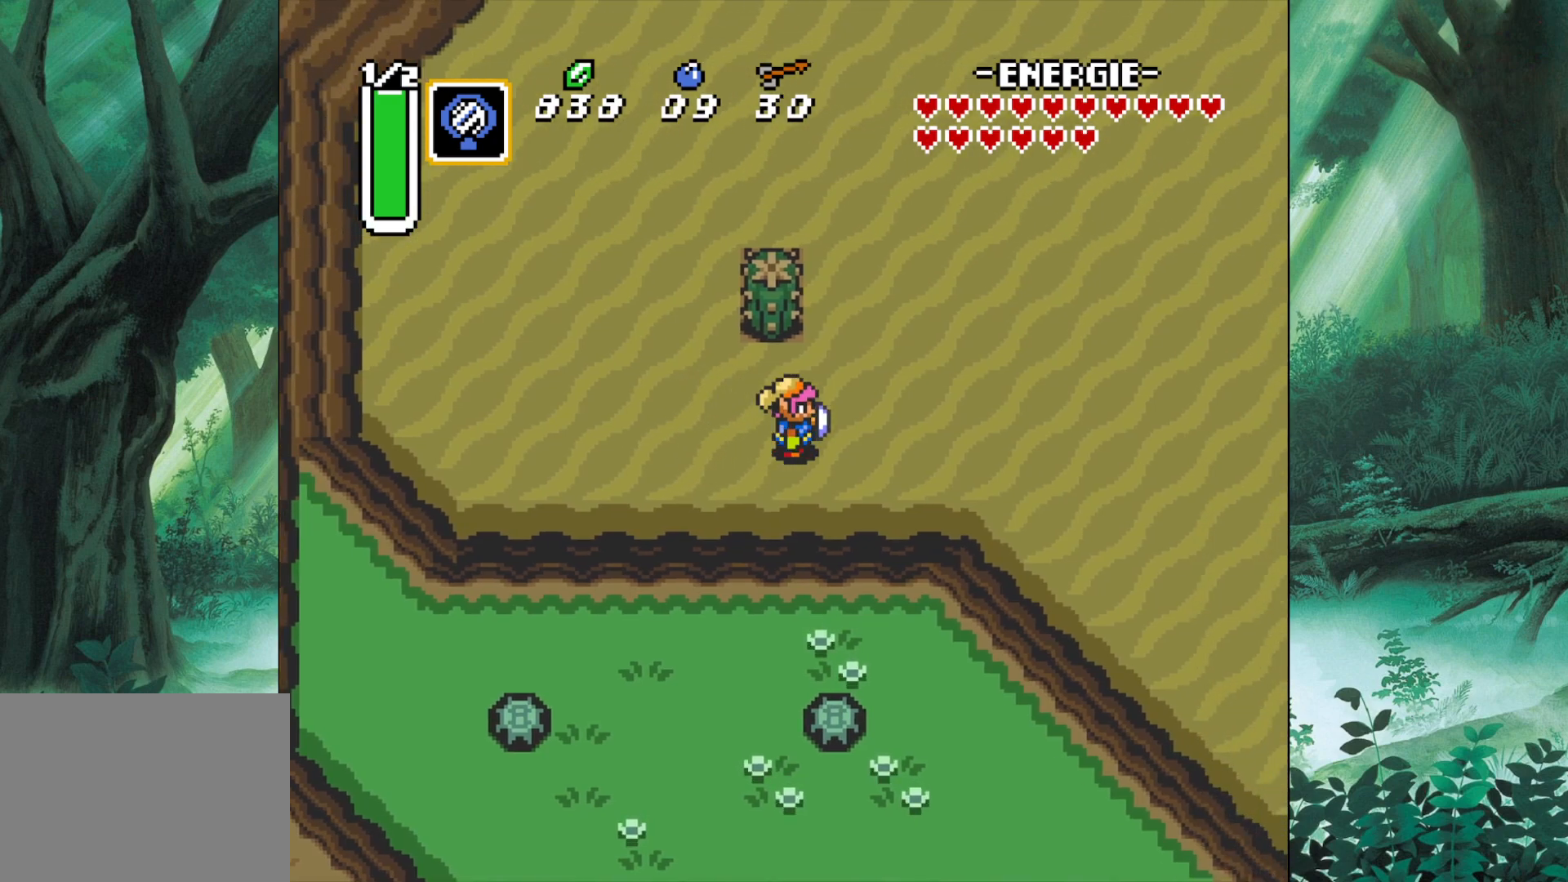
{"buttons": [], "left_stick": "down-left", "events": [[433, "left_stick", "down-left"]]}